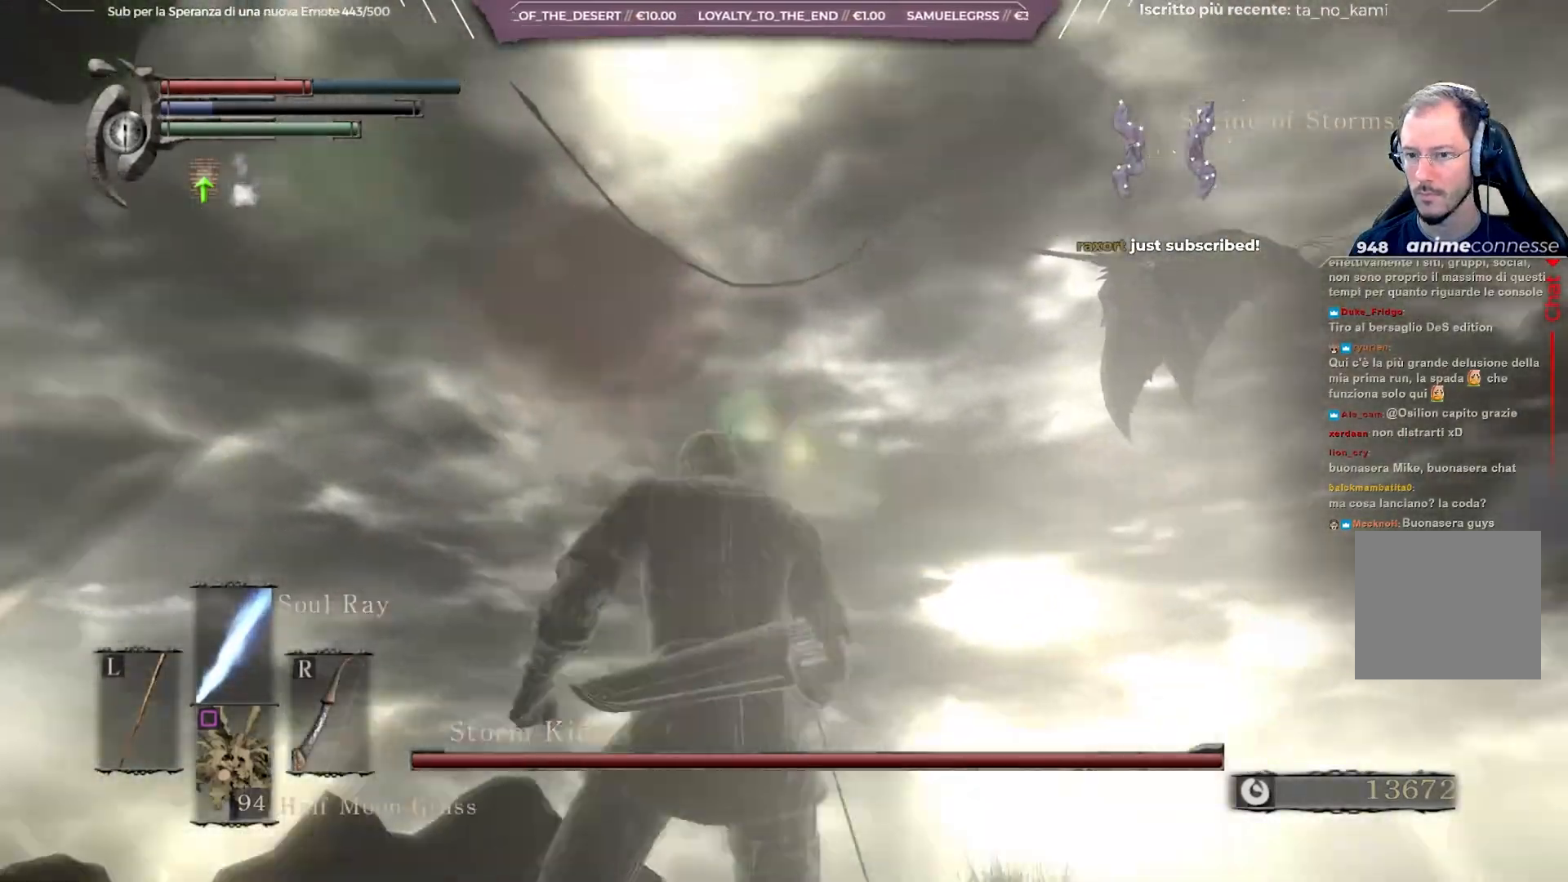
Gameplay with a controller (Xbox layout); each line is a JSON object with the inputs held at the frame after it. "events" lists button and stick changes between this image and that frame as [ms after this image, input, new state], when the widget could be followed in between.
{"buttons": [], "left_stick": "center", "right_stick": "center", "events": [[67, "right_stick", "center"]]}
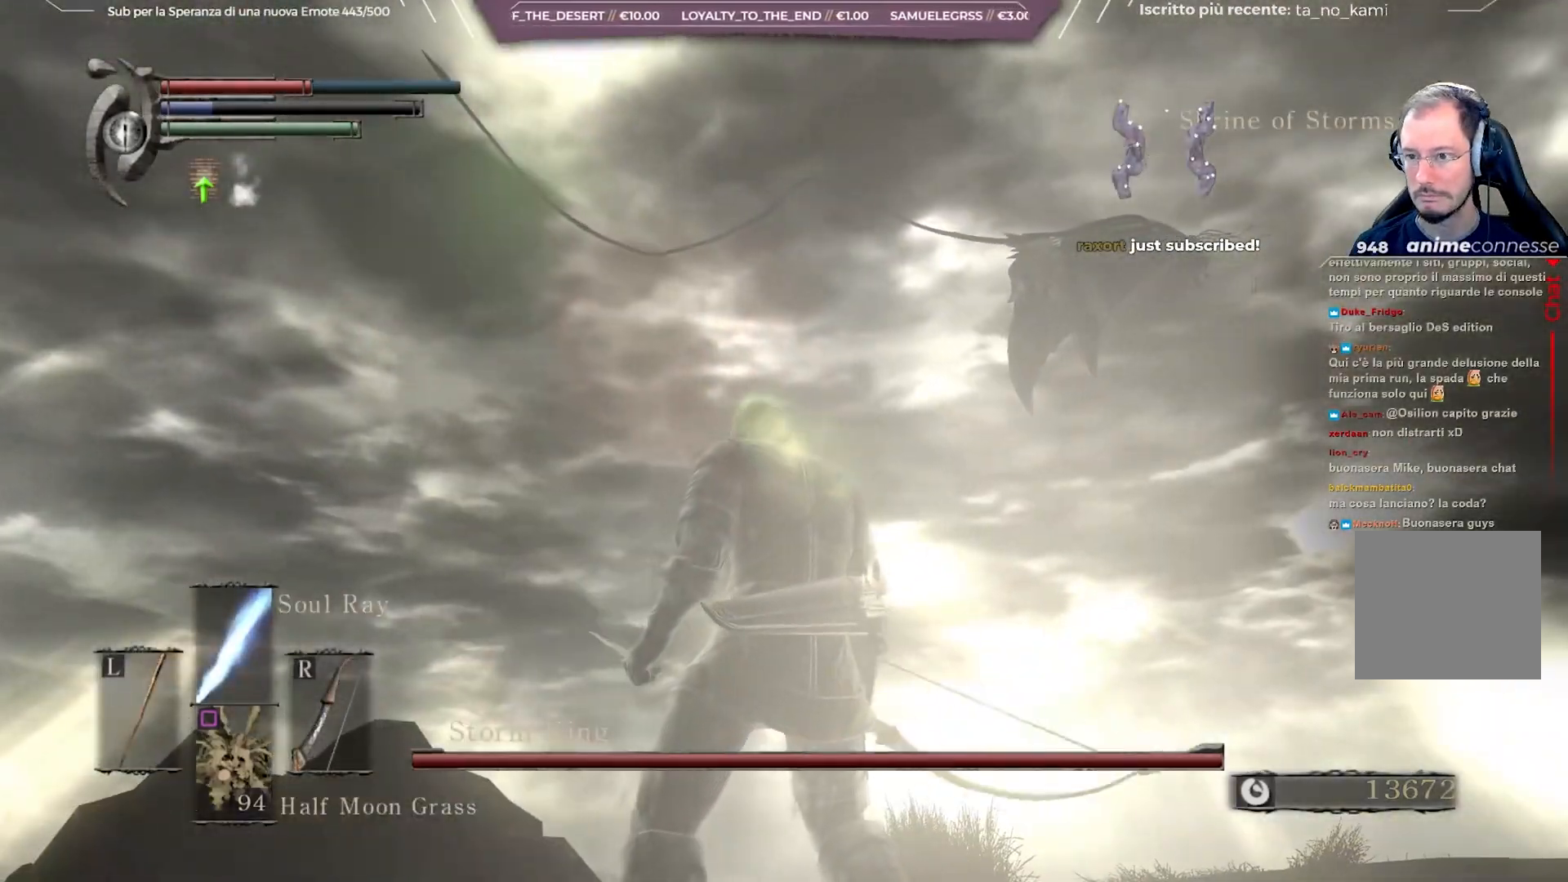
{"buttons": [], "left_stick": "center", "right_stick": "center", "events": []}
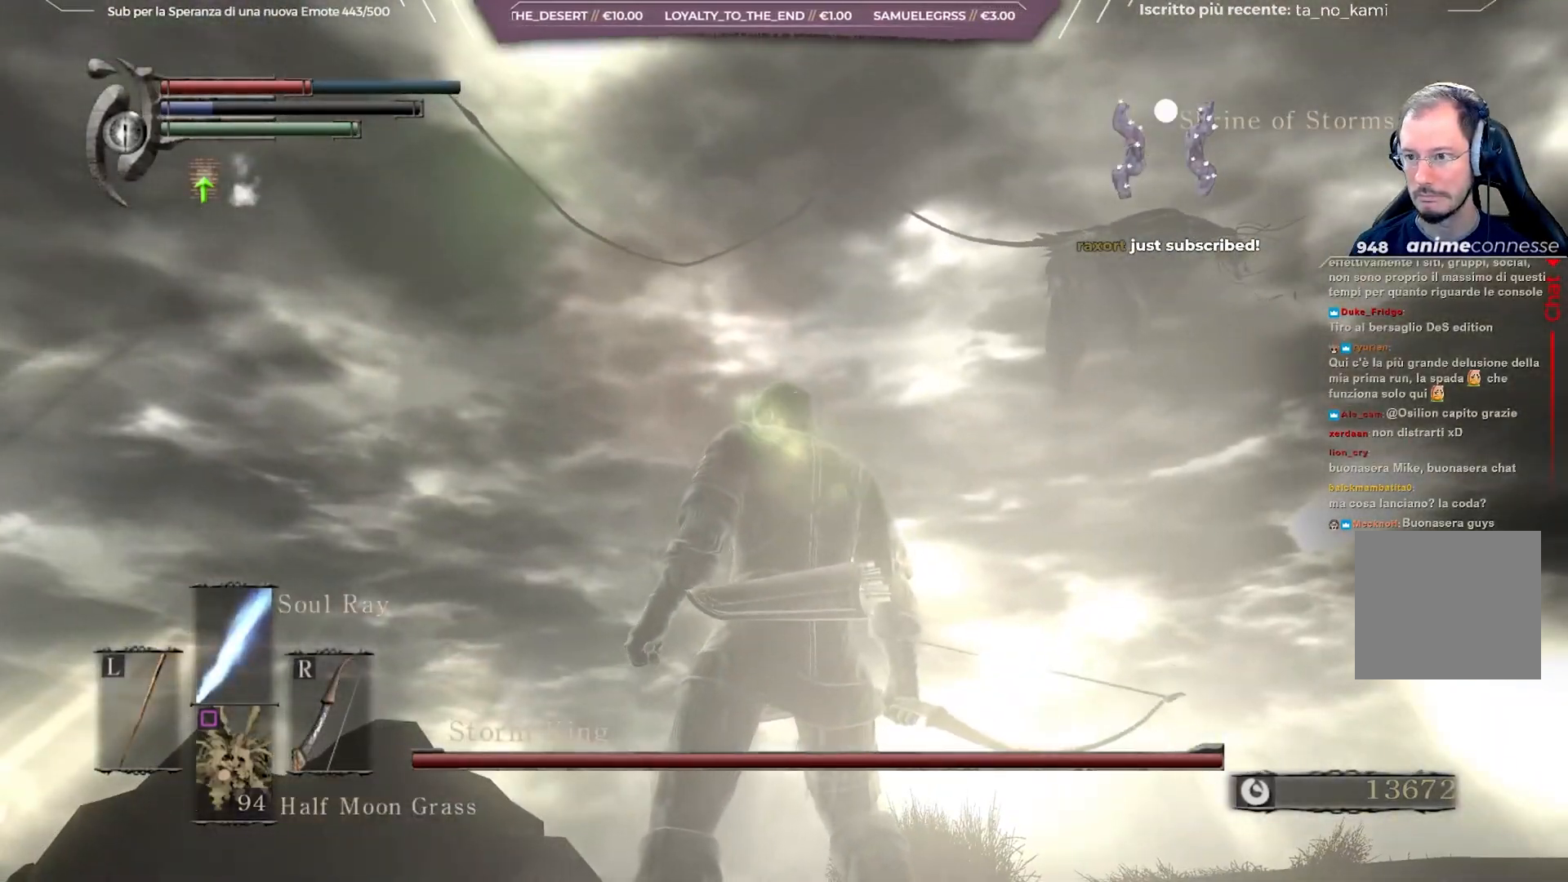
{"buttons": [], "left_stick": "up-right", "right_stick": "right", "events": [[183, "right_stick", "right"], [250, "left_stick", "up-right"]]}
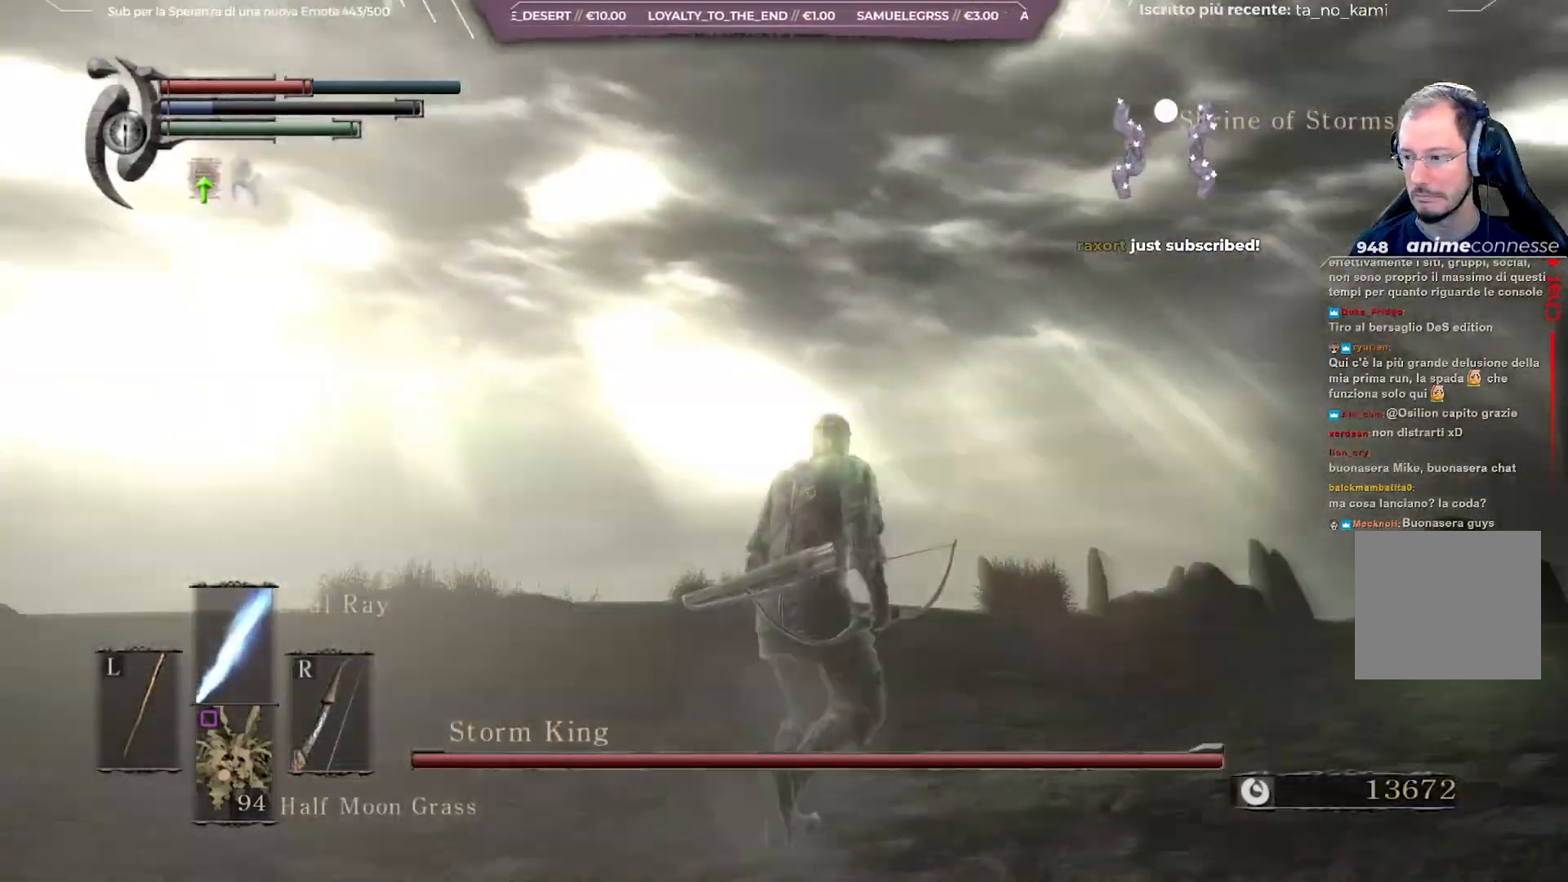
{"buttons": [], "left_stick": "up", "right_stick": "up", "events": [[150, "right_stick", "center"], [417, "left_stick", "up"], [450, "right_stick", "up"]]}
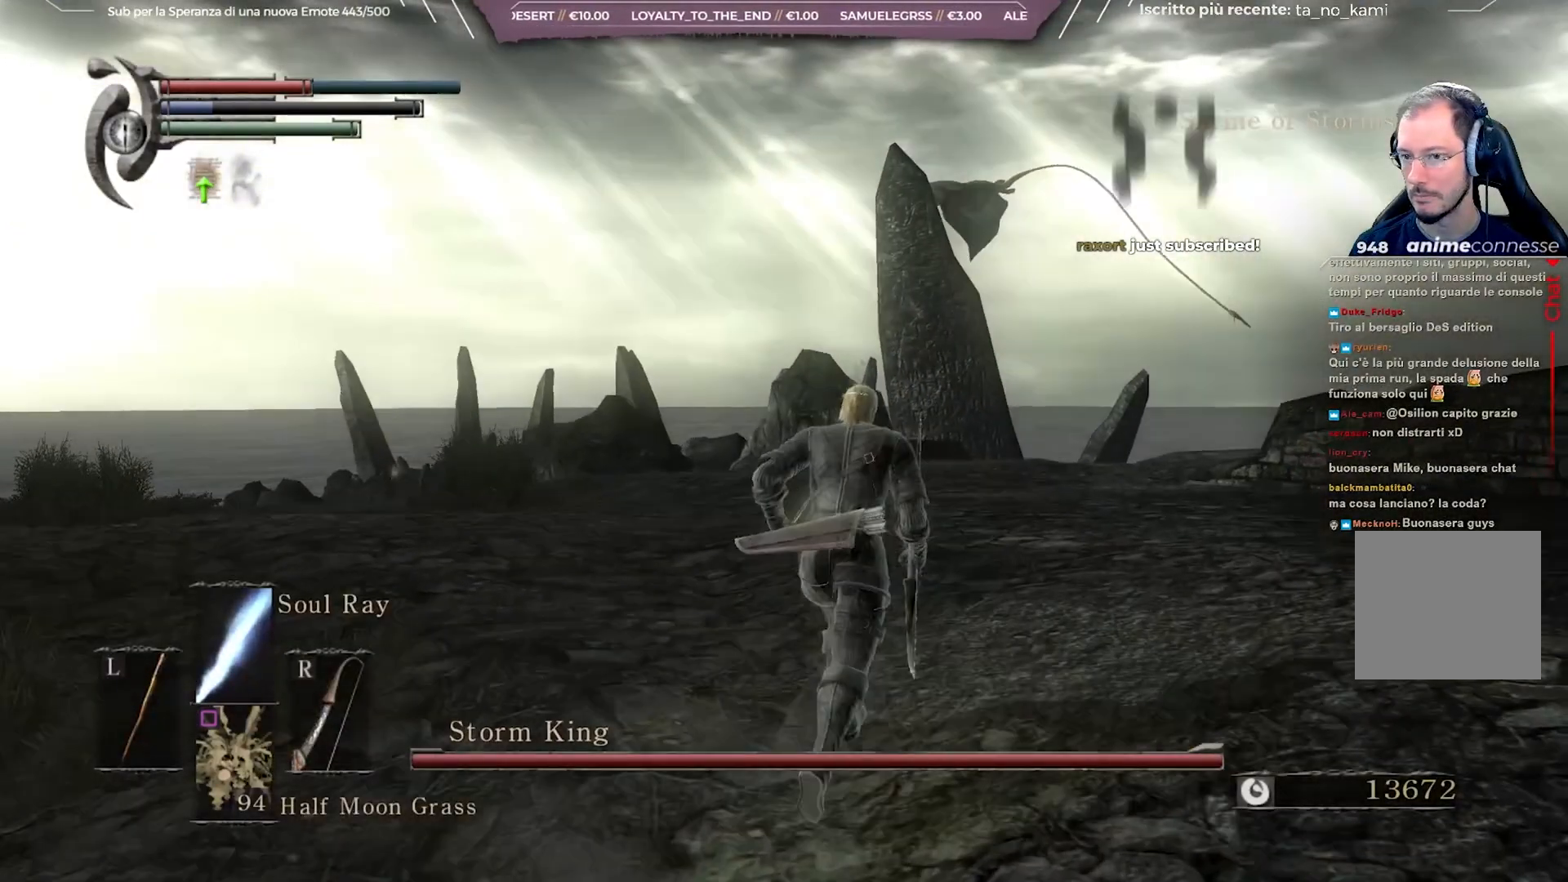
{"buttons": [], "left_stick": "up", "right_stick": "center", "events": [[17, "right_stick", "center"], [183, "R3", "down"], [317, "R3", "up"]]}
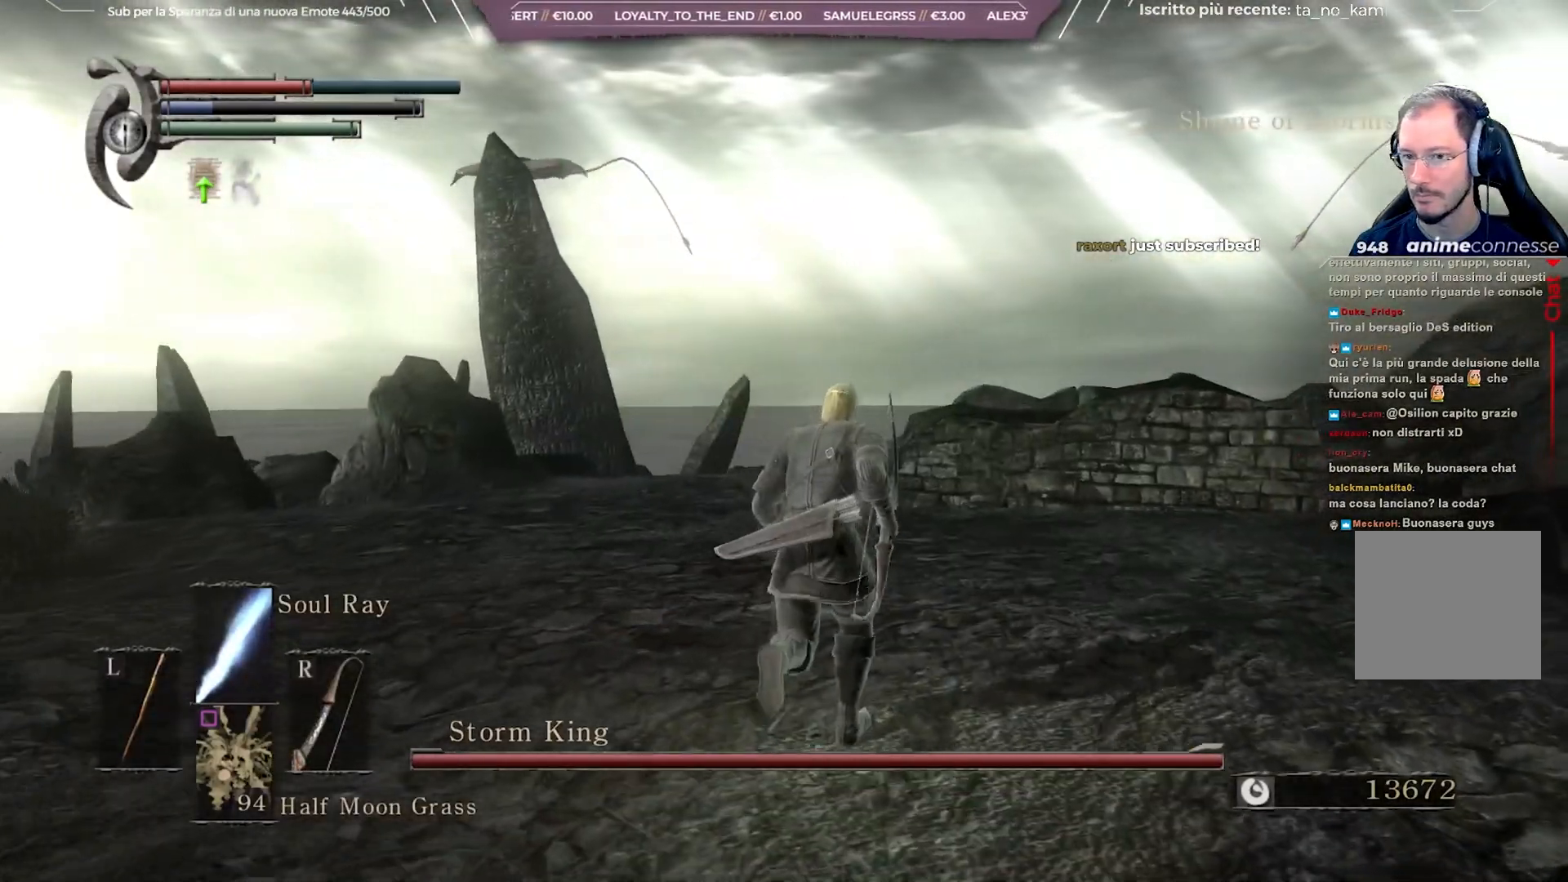
{"buttons": [], "left_stick": "up", "right_stick": "center", "events": [[283, "R3", "down"], [383, "R3", "up"]]}
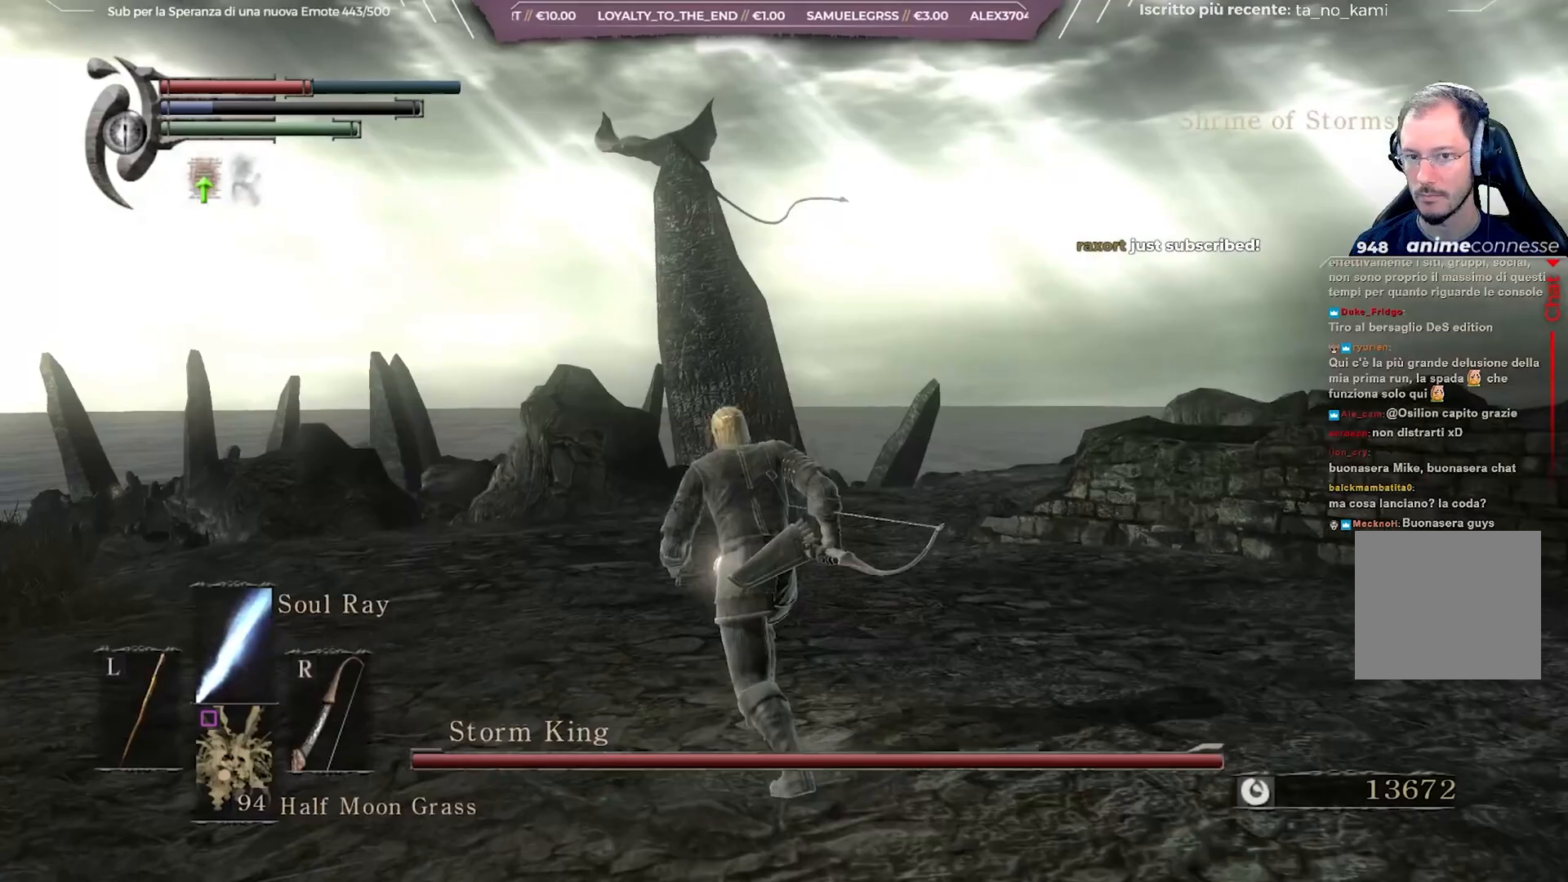
{"buttons": [], "left_stick": "up", "right_stick": "center", "events": [[317, "R3", "down"], [433, "R3", "up"]]}
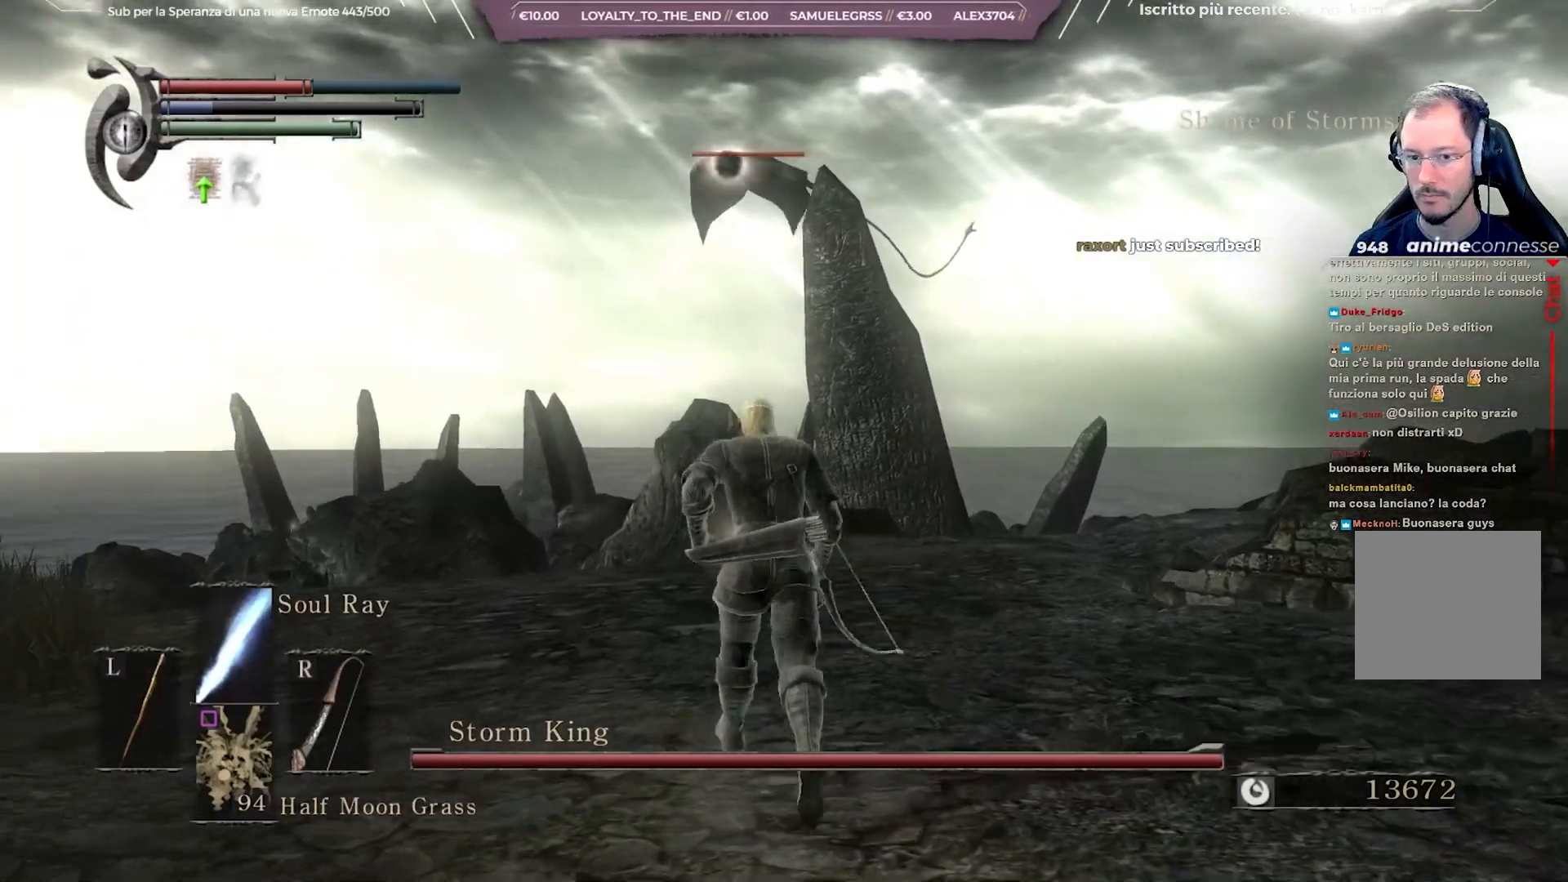
{"buttons": [], "left_stick": "up", "right_stick": "center", "events": []}
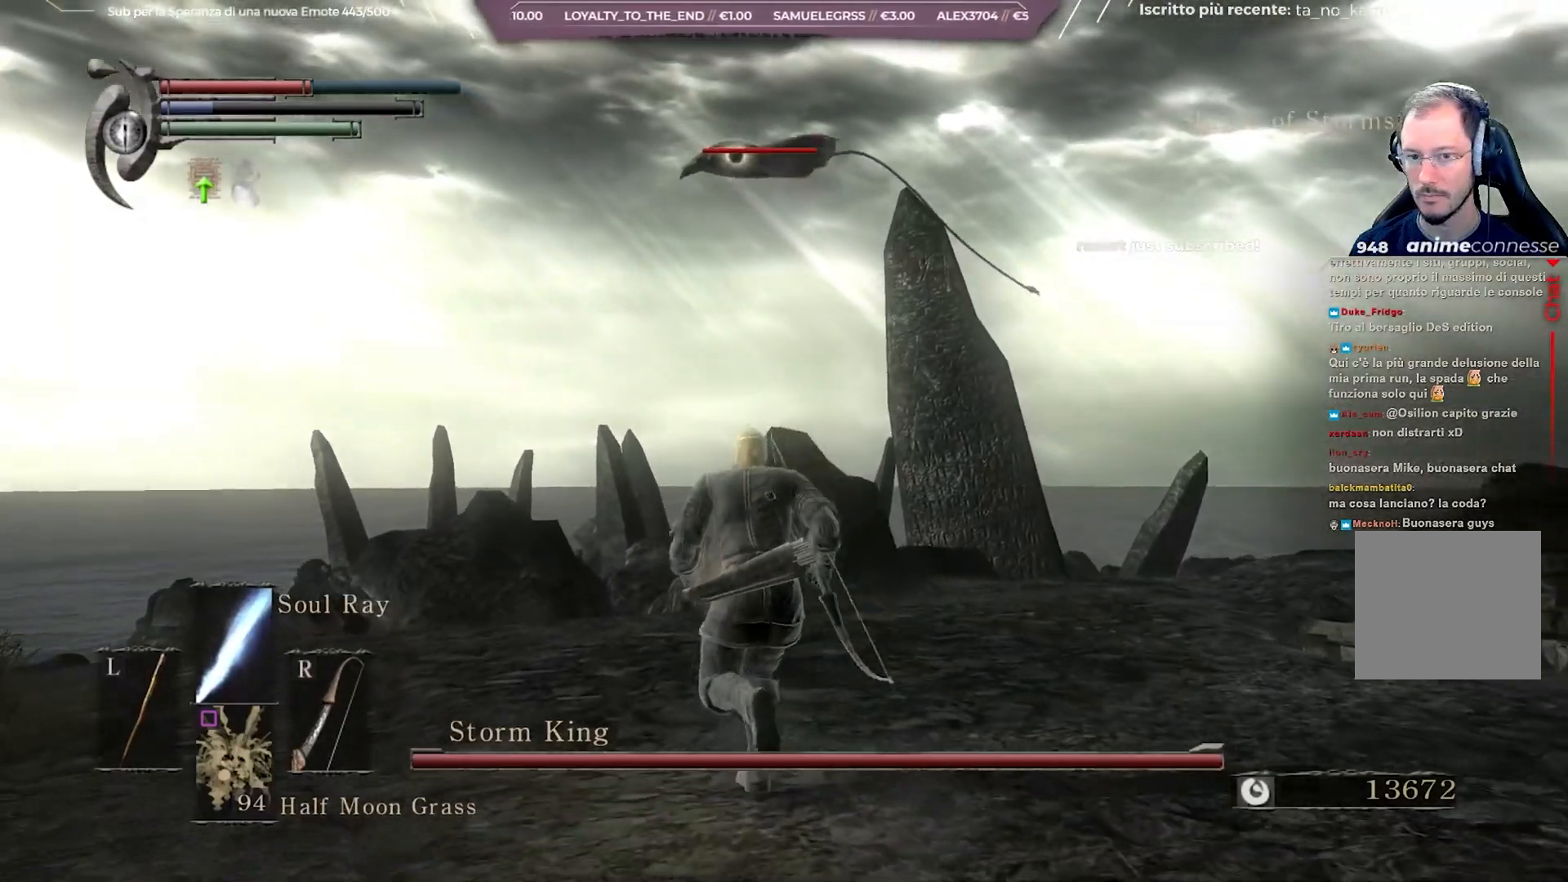
{"buttons": [], "left_stick": "up-left", "right_stick": "center", "events": [[17, "left_stick", "up-left"]]}
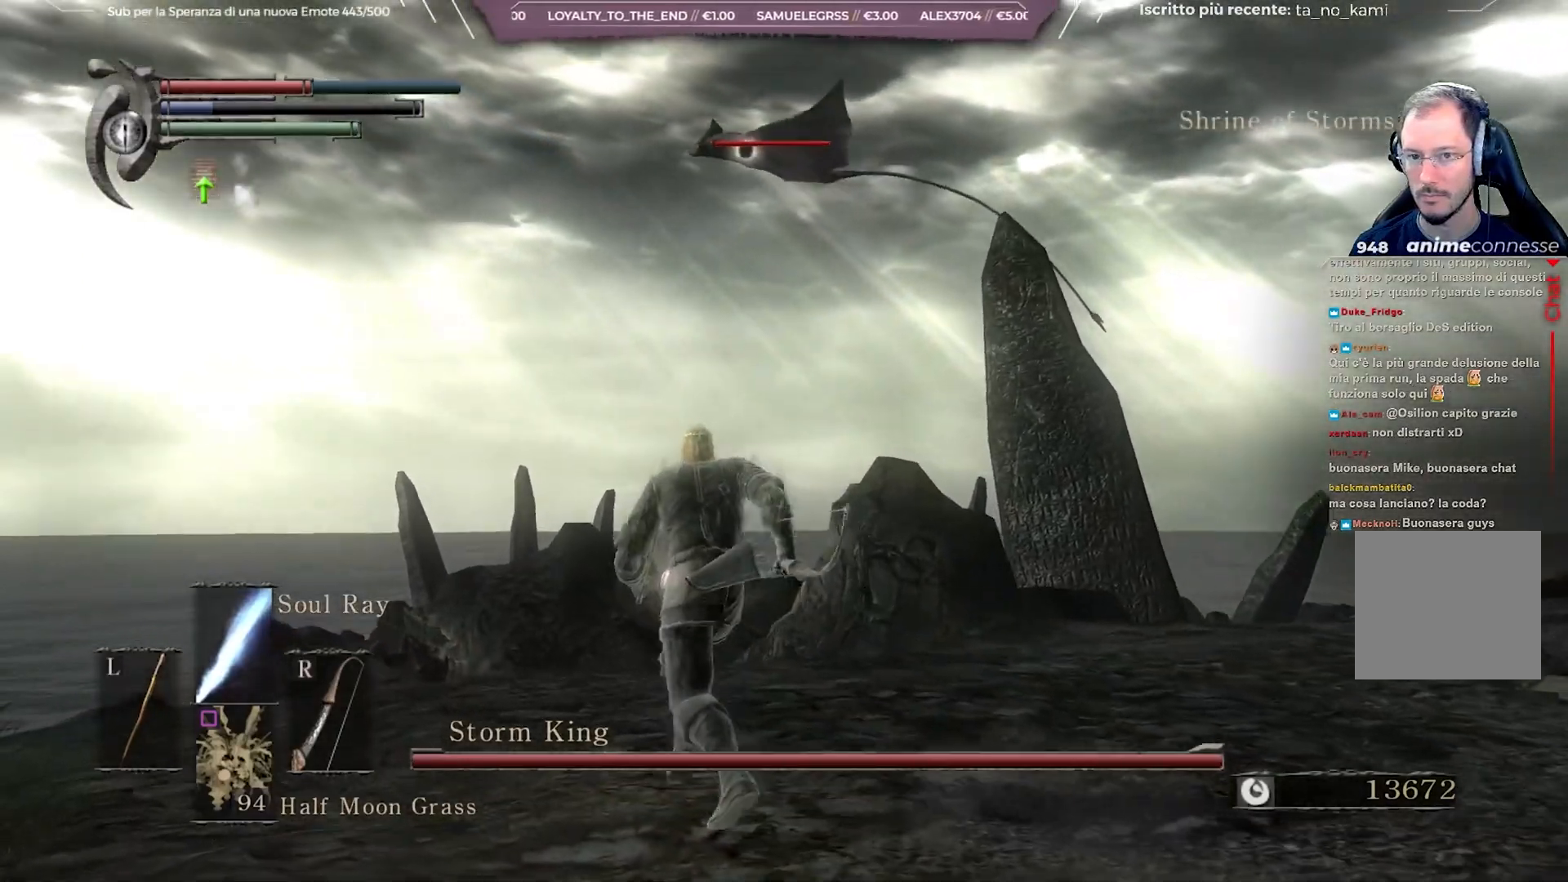
{"buttons": [], "left_stick": "up-left", "right_stick": "center", "events": []}
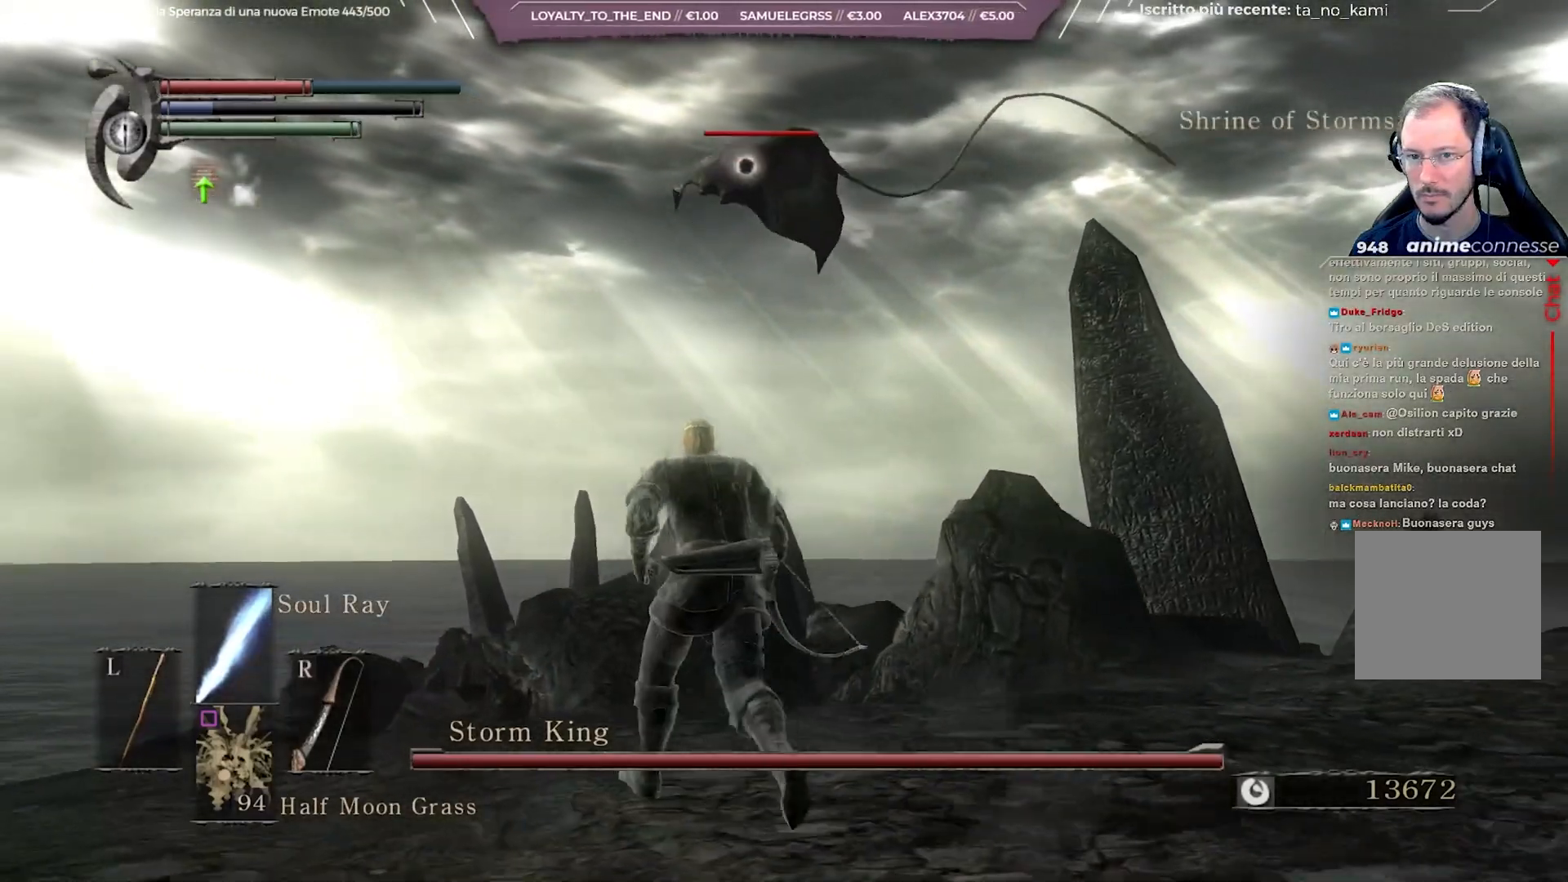
{"buttons": [], "left_stick": "center", "right_stick": "center", "events": [[67, "L1", "down"], [183, "L1", "up"], [267, "left_stick", "center"]]}
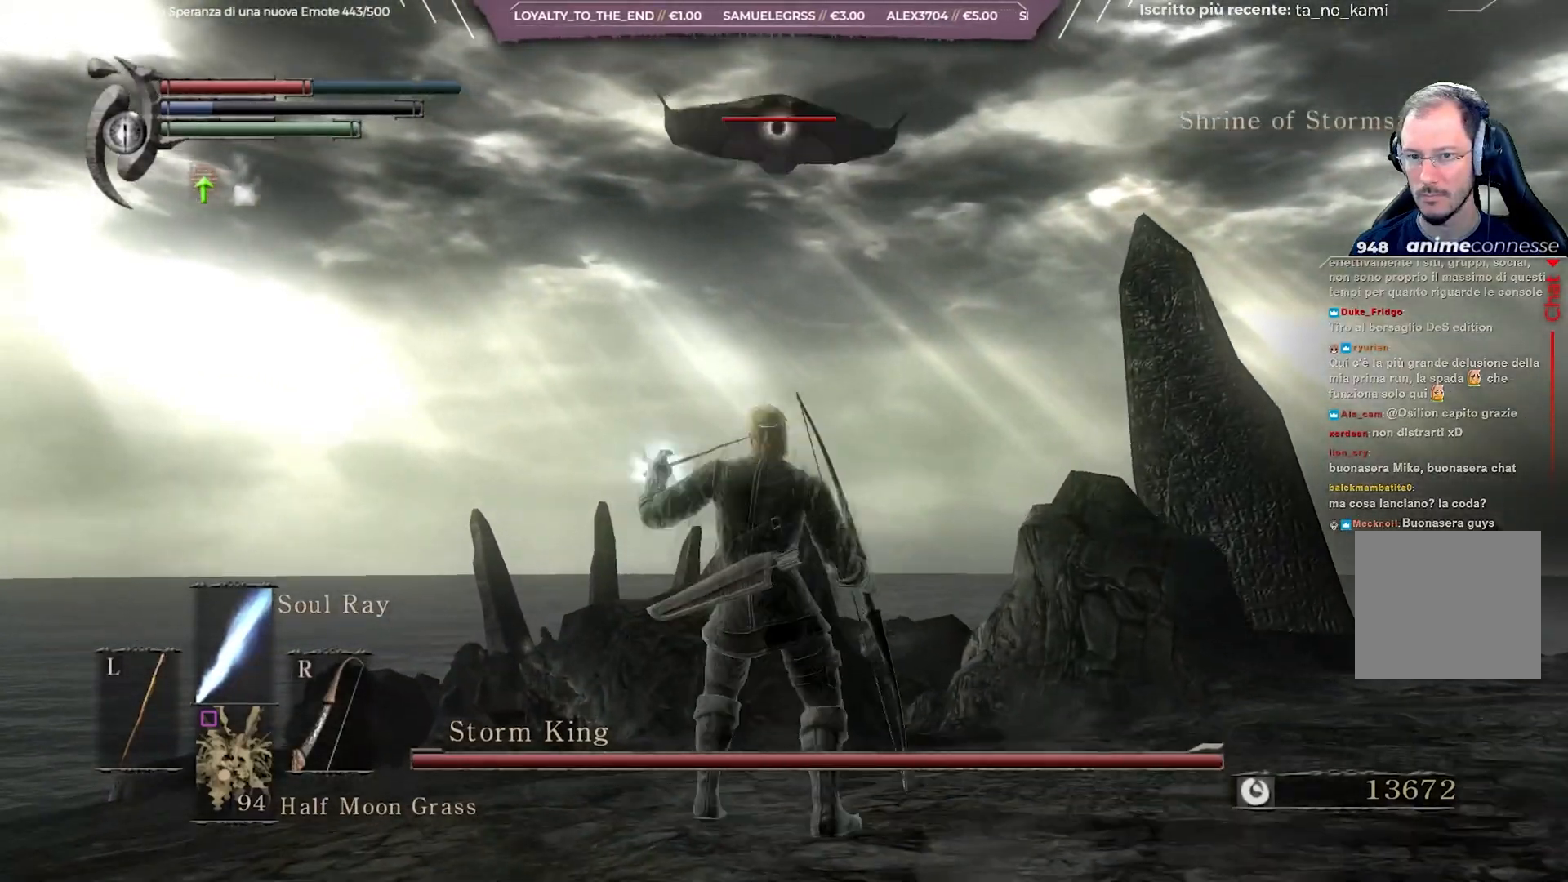
{"buttons": [], "left_stick": "center", "right_stick": "center", "events": []}
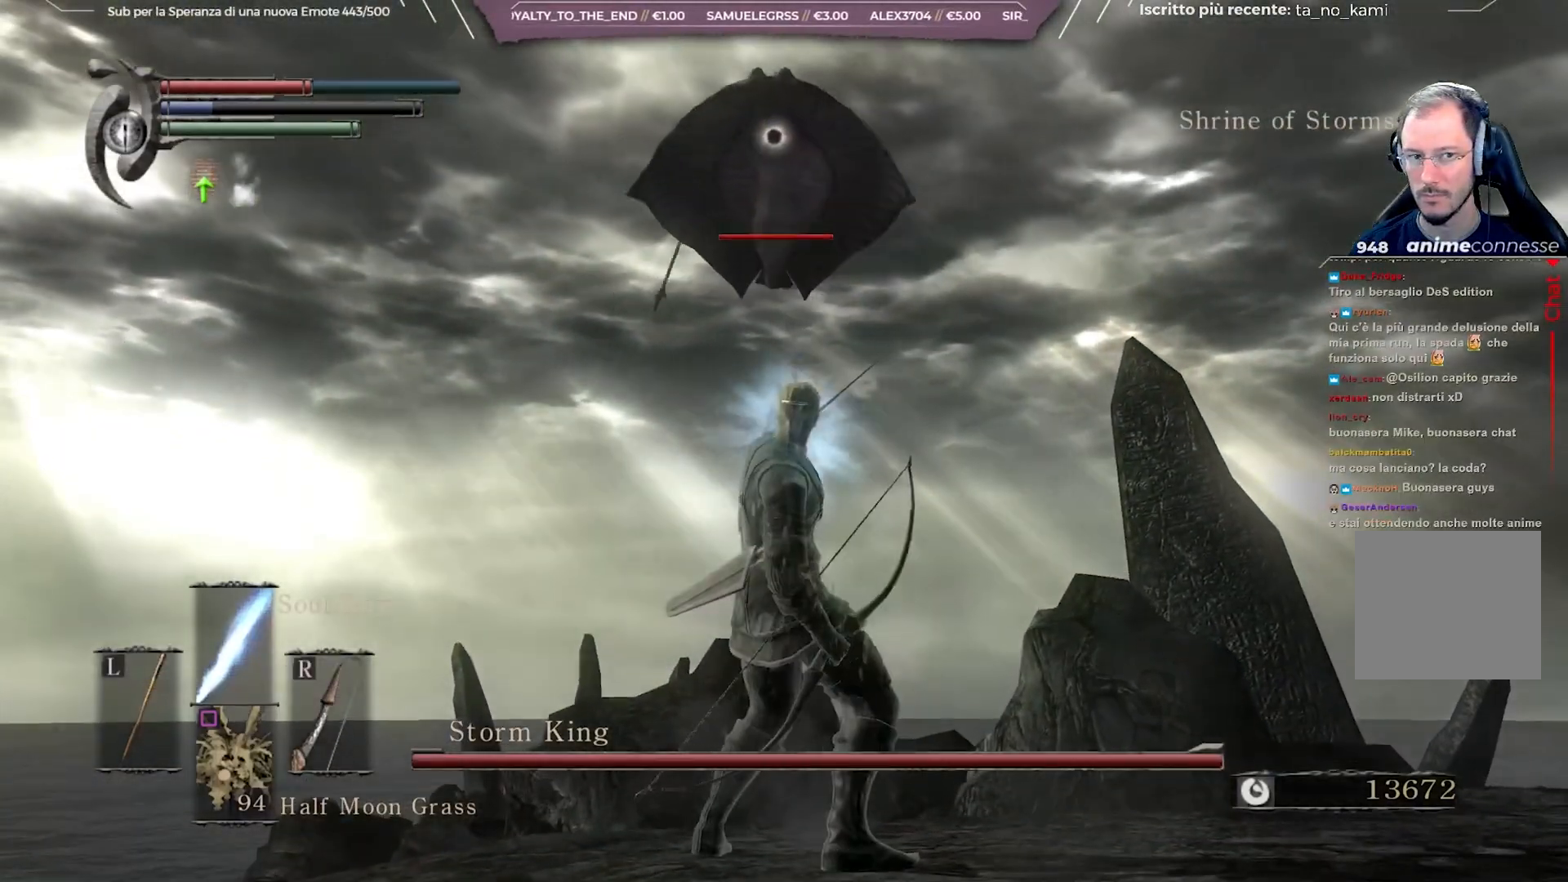
{"buttons": [], "left_stick": "right", "right_stick": "center", "events": [[450, "left_stick", "right"]]}
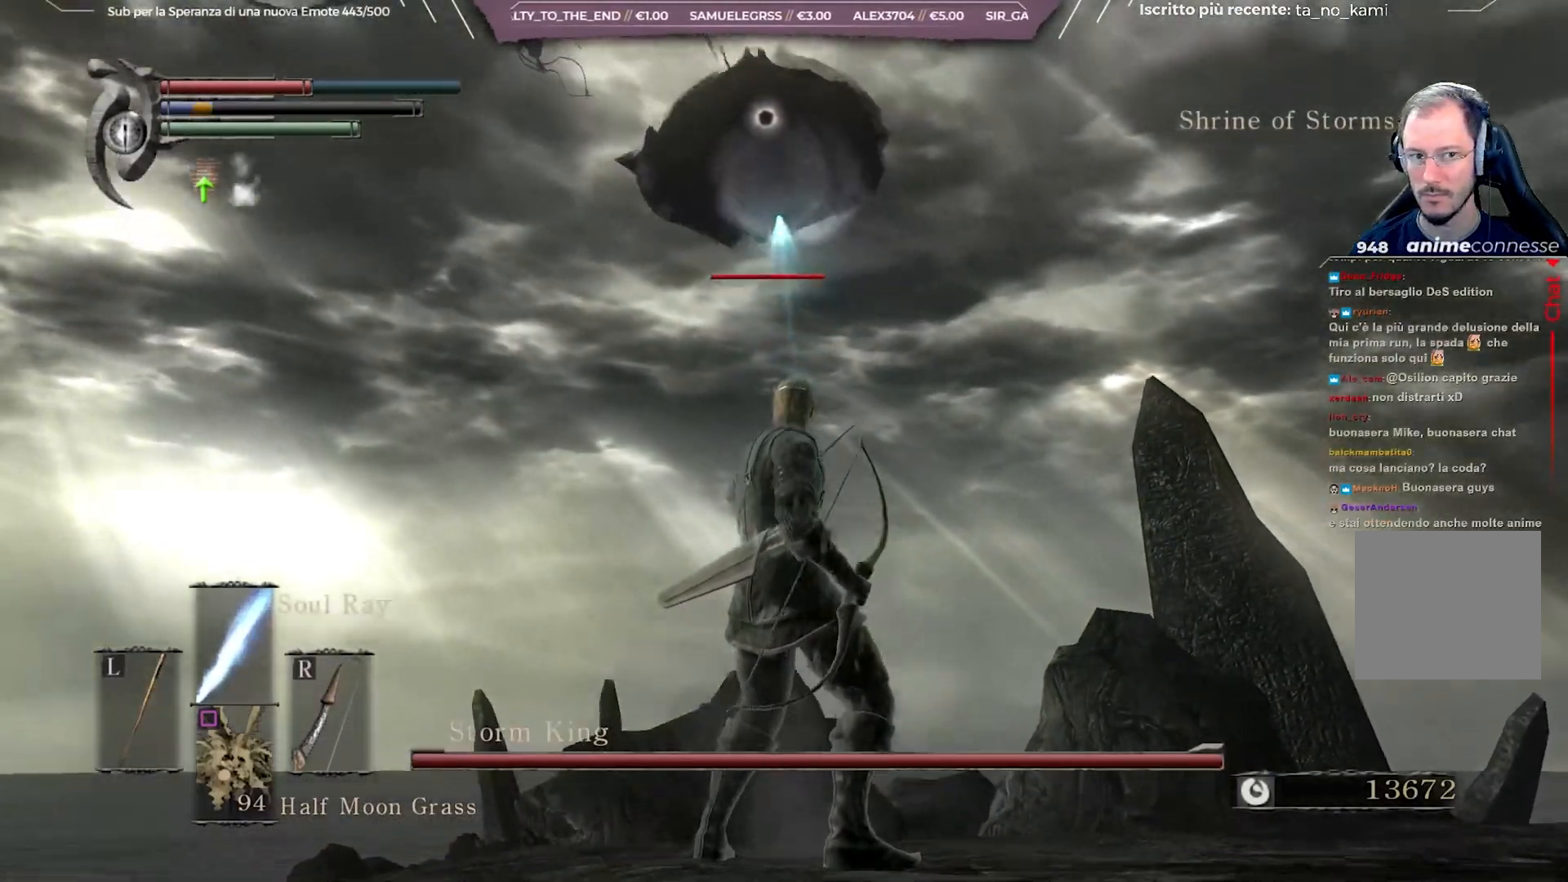
{"buttons": ["B"], "left_stick": "right", "right_stick": "center", "events": [[33, "B", "down"], [100, "B", "up"], [183, "B", "down"], [250, "B", "up"], [317, "B", "down"], [433, "B", "up"], [483, "B", "down"]]}
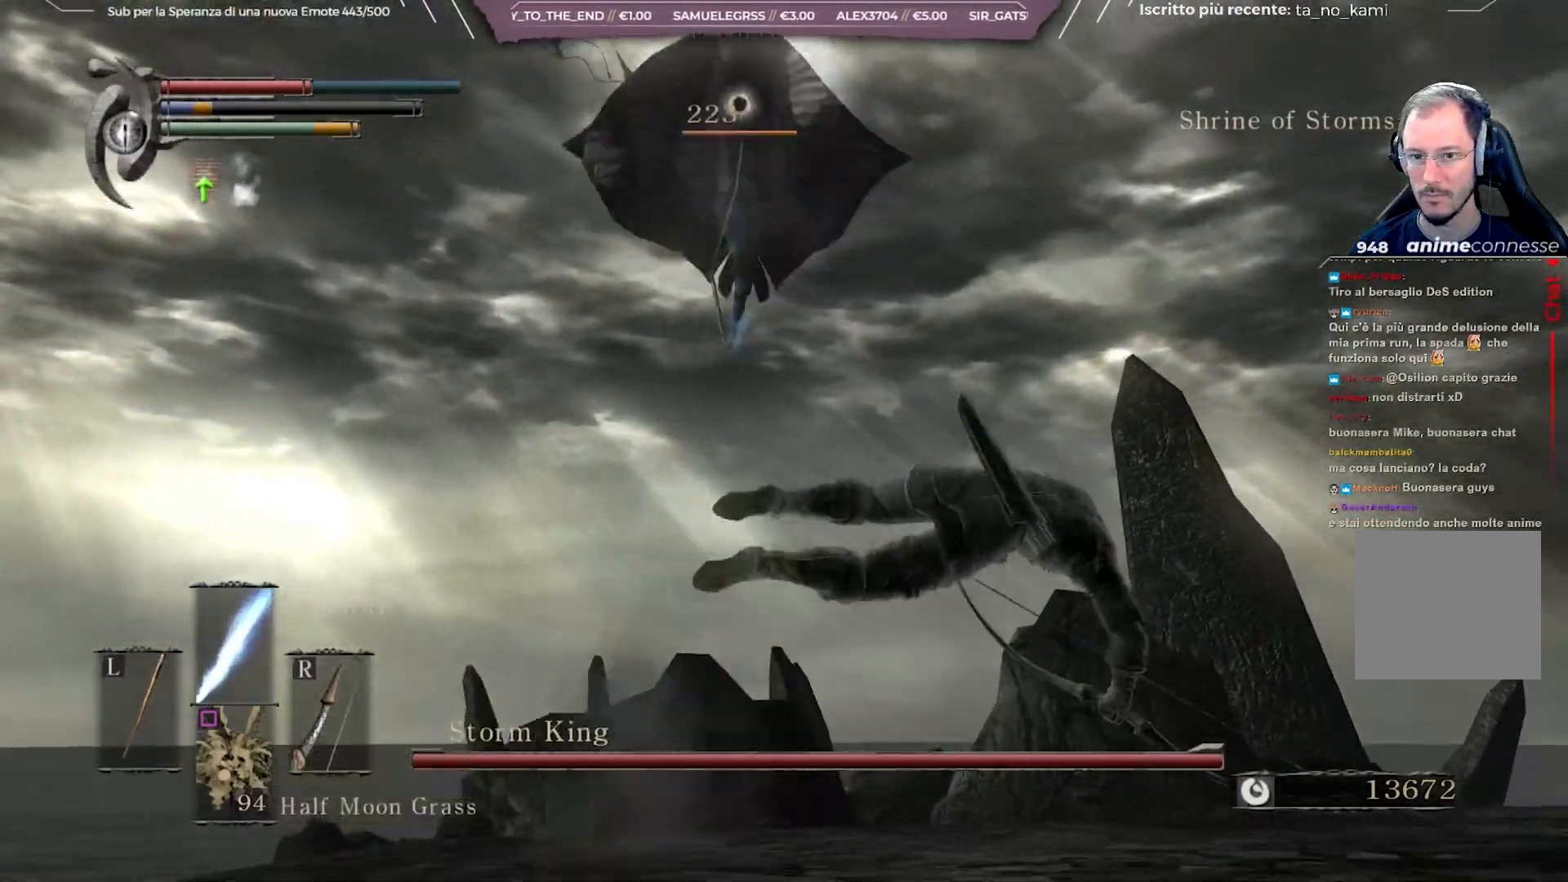
{"buttons": [], "left_stick": "right", "right_stick": "right", "events": [[83, "B", "up"], [283, "R3", "down"], [367, "right_stick", "right"], [400, "R3", "up"]]}
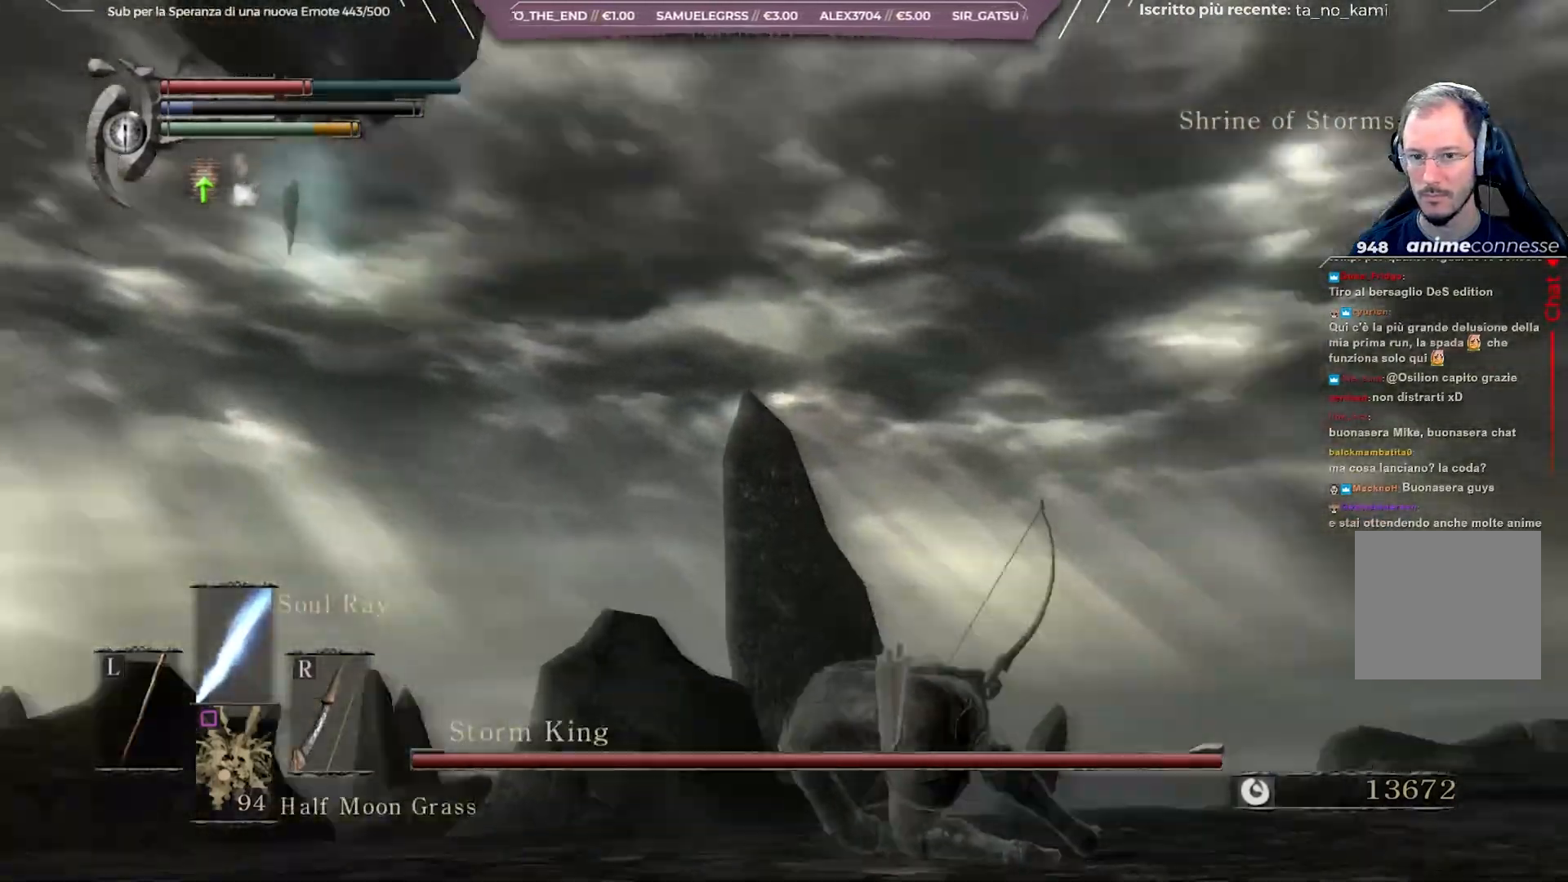
{"buttons": ["R3"], "left_stick": "up", "right_stick": "center", "events": [[133, "left_stick", "up-right"], [283, "left_stick", "up"], [300, "right_stick", "center"], [467, "R3", "down"]]}
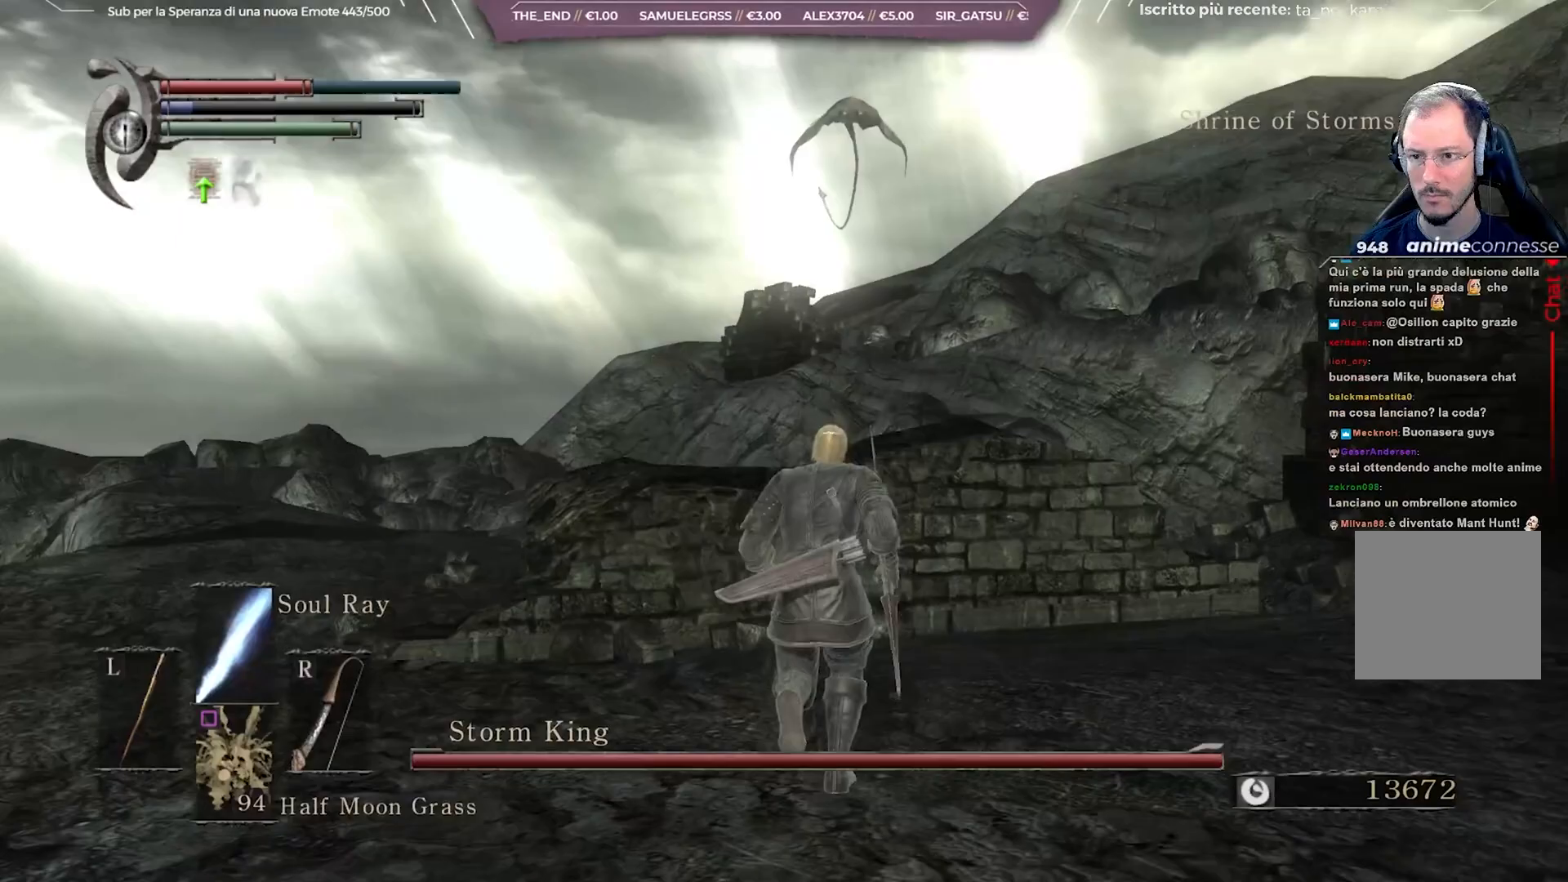
{"buttons": ["L1"], "left_stick": "up", "right_stick": "center", "events": [[67, "R3", "up"], [450, "L1", "down"]]}
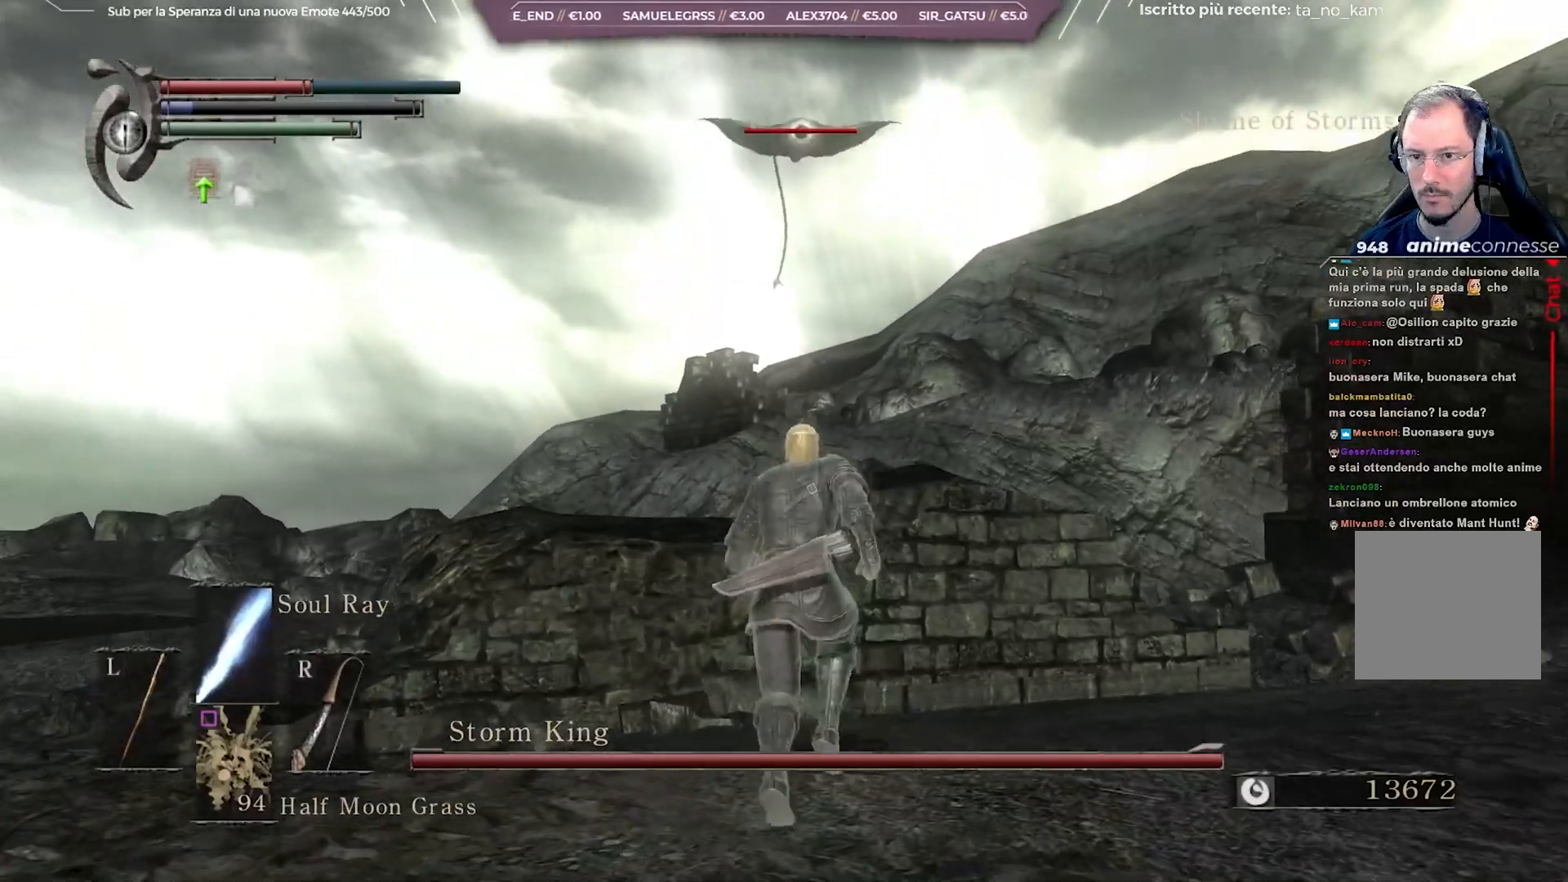
{"buttons": [], "left_stick": "center", "right_stick": "center", "events": [[33, "L1", "up"], [350, "left_stick", "center"]]}
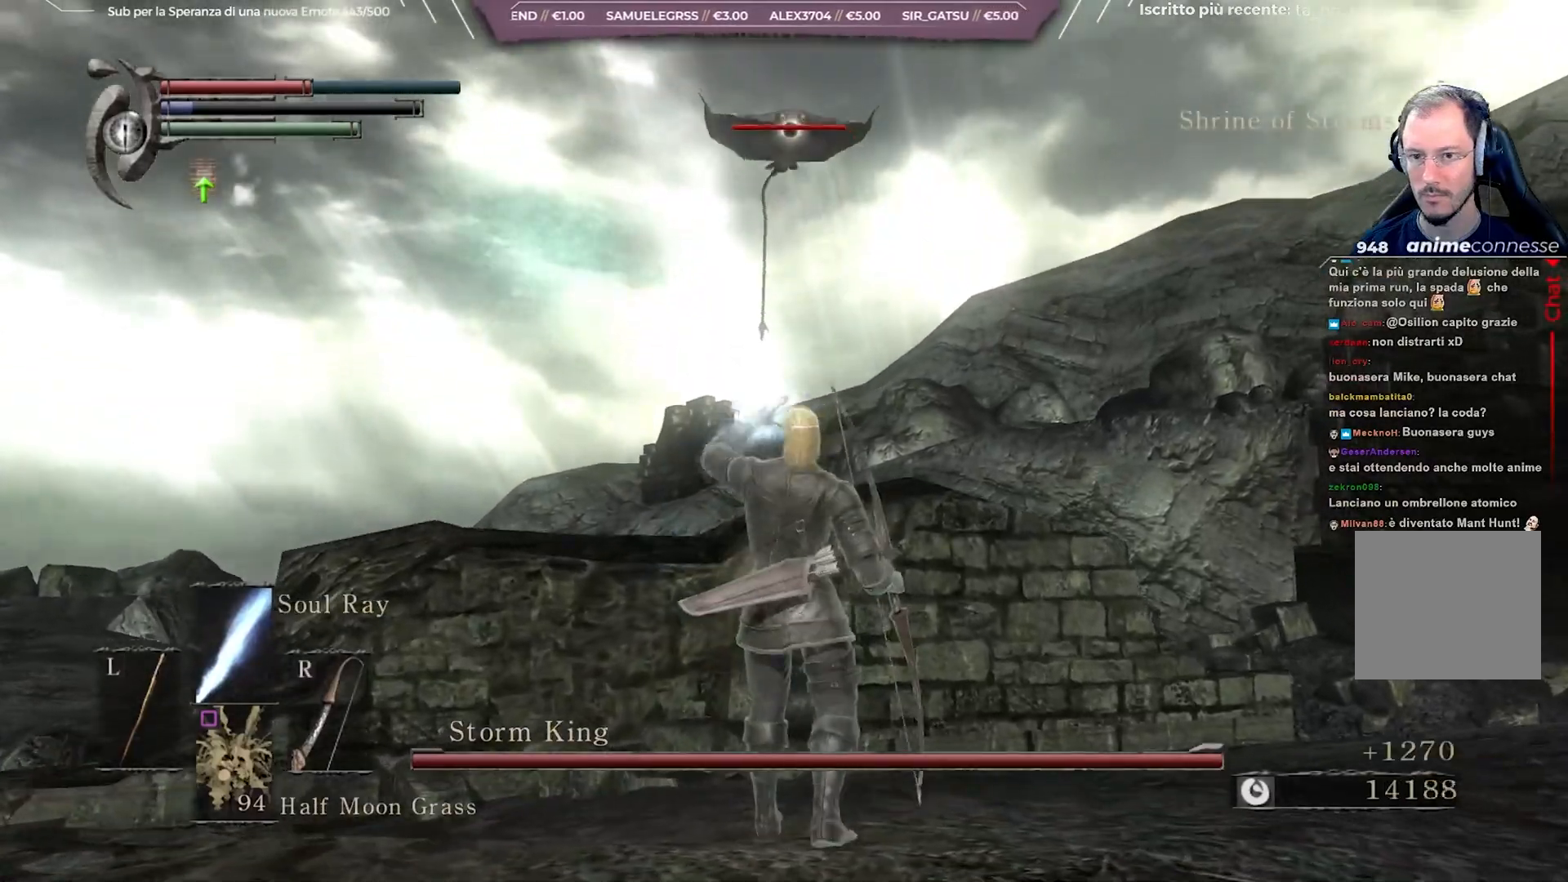
{"buttons": [], "left_stick": "center", "right_stick": "center", "events": []}
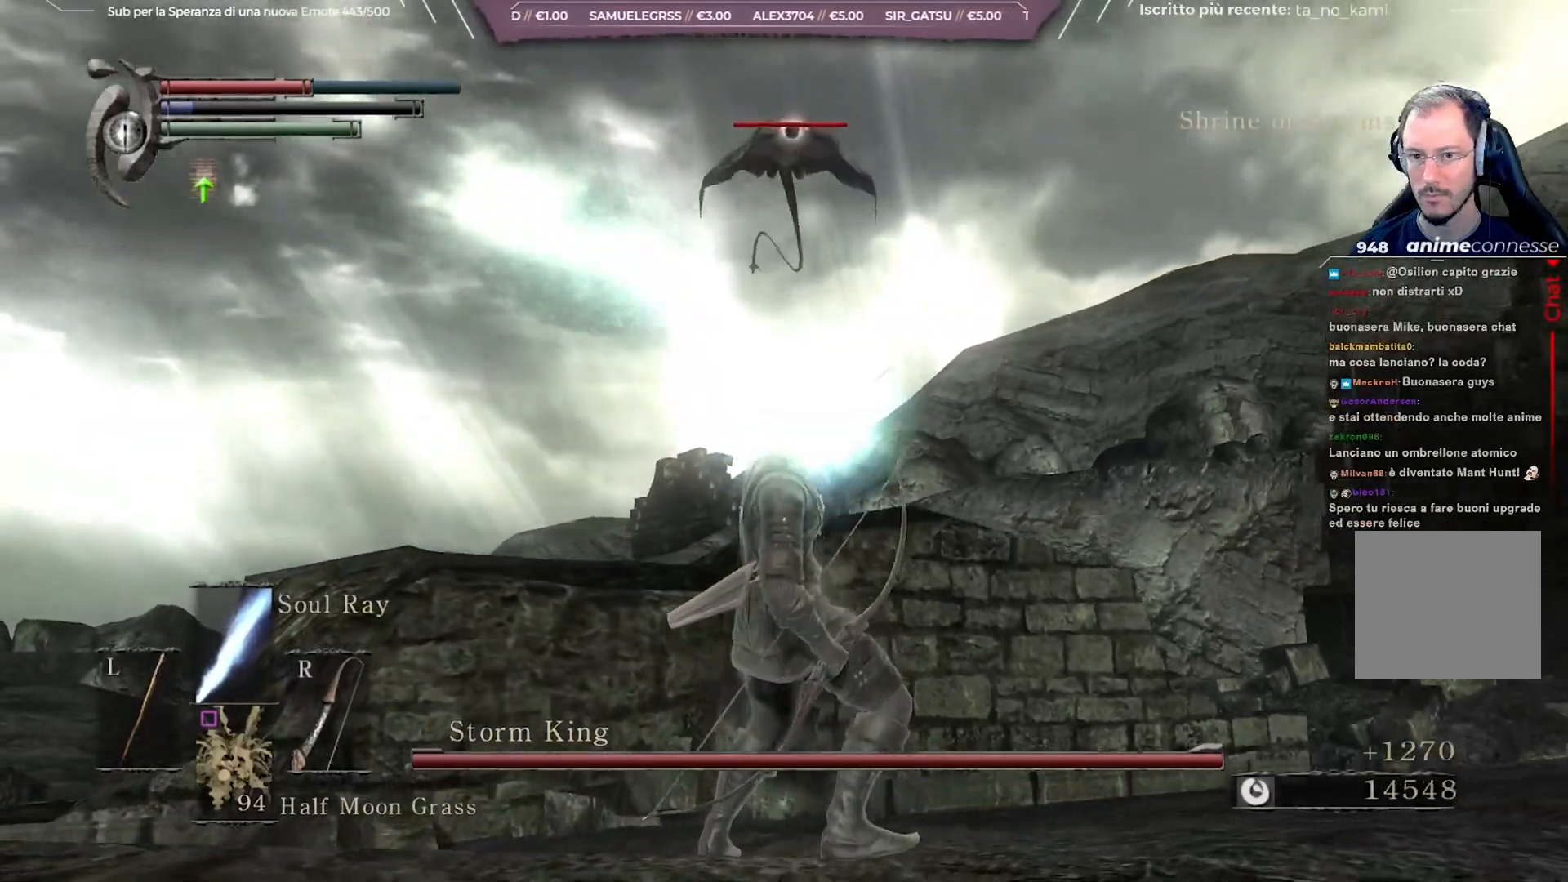
{"buttons": [], "left_stick": "center", "right_stick": "center", "events": []}
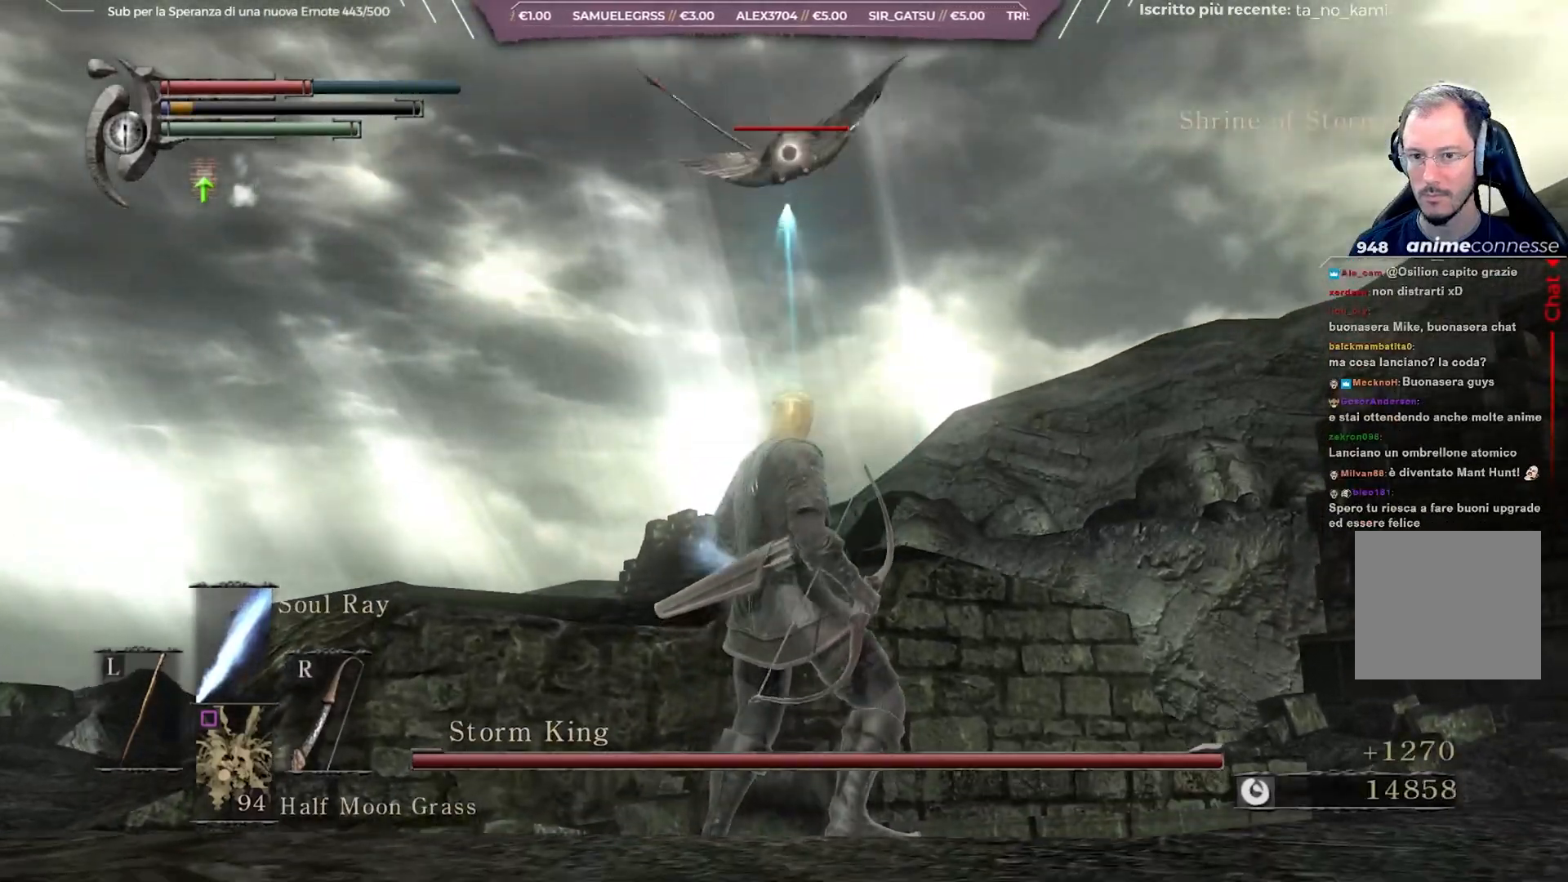
{"buttons": [], "left_stick": "down-left", "right_stick": "left", "events": [[50, "R3", "down"], [183, "R3", "up"], [267, "left_stick", "down-left"], [350, "right_stick", "left"]]}
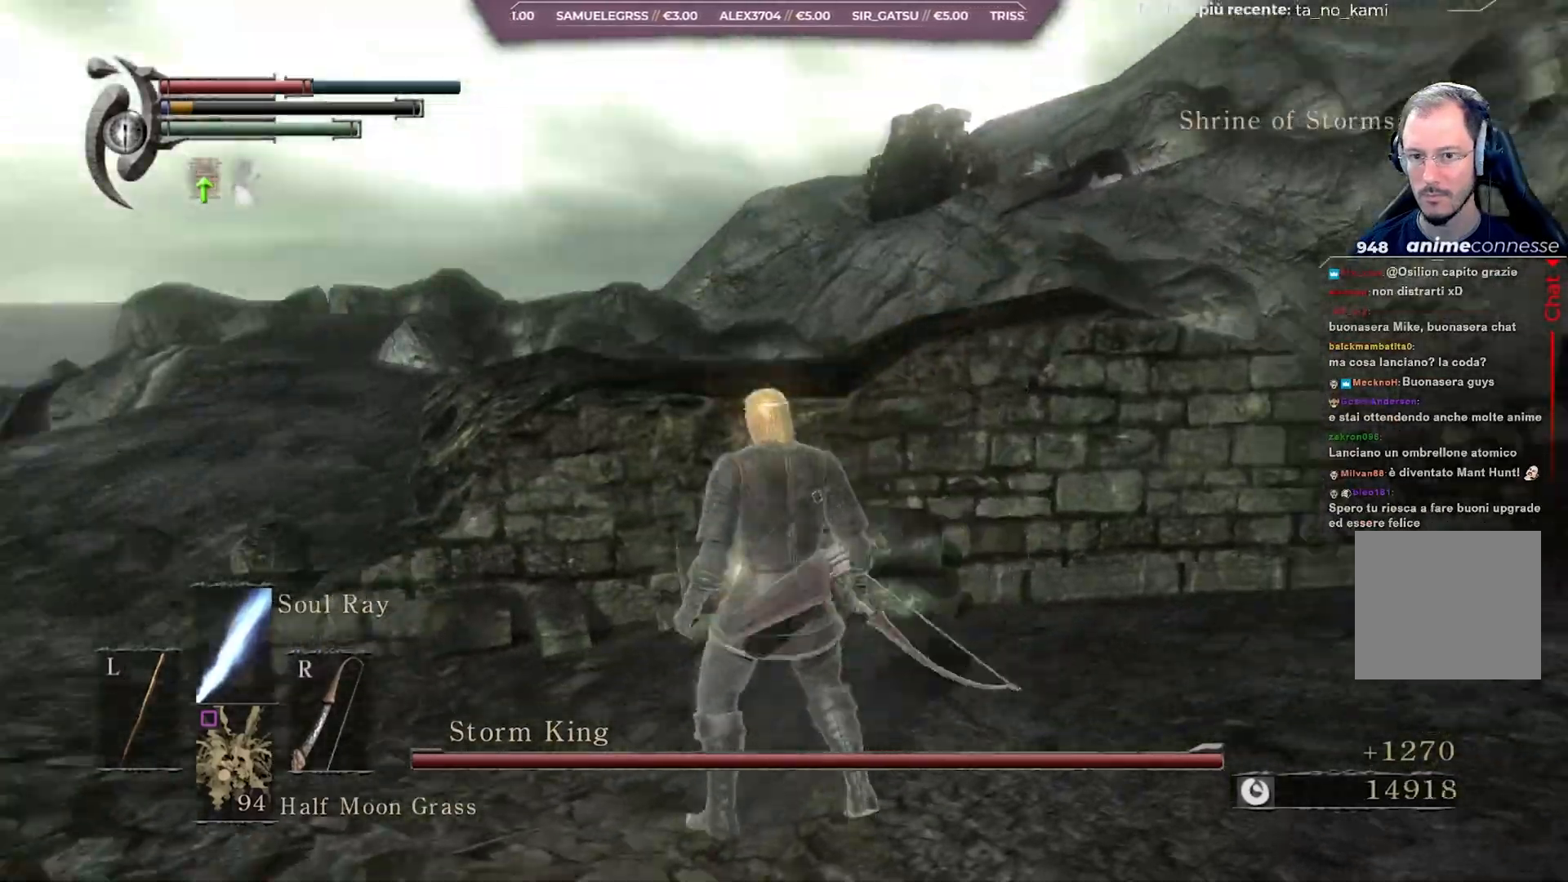
{"buttons": [], "left_stick": "up", "right_stick": "center", "events": [[17, "left_stick", "left"], [133, "left_stick", "up-left"], [317, "left_stick", "up"], [417, "right_stick", "center"]]}
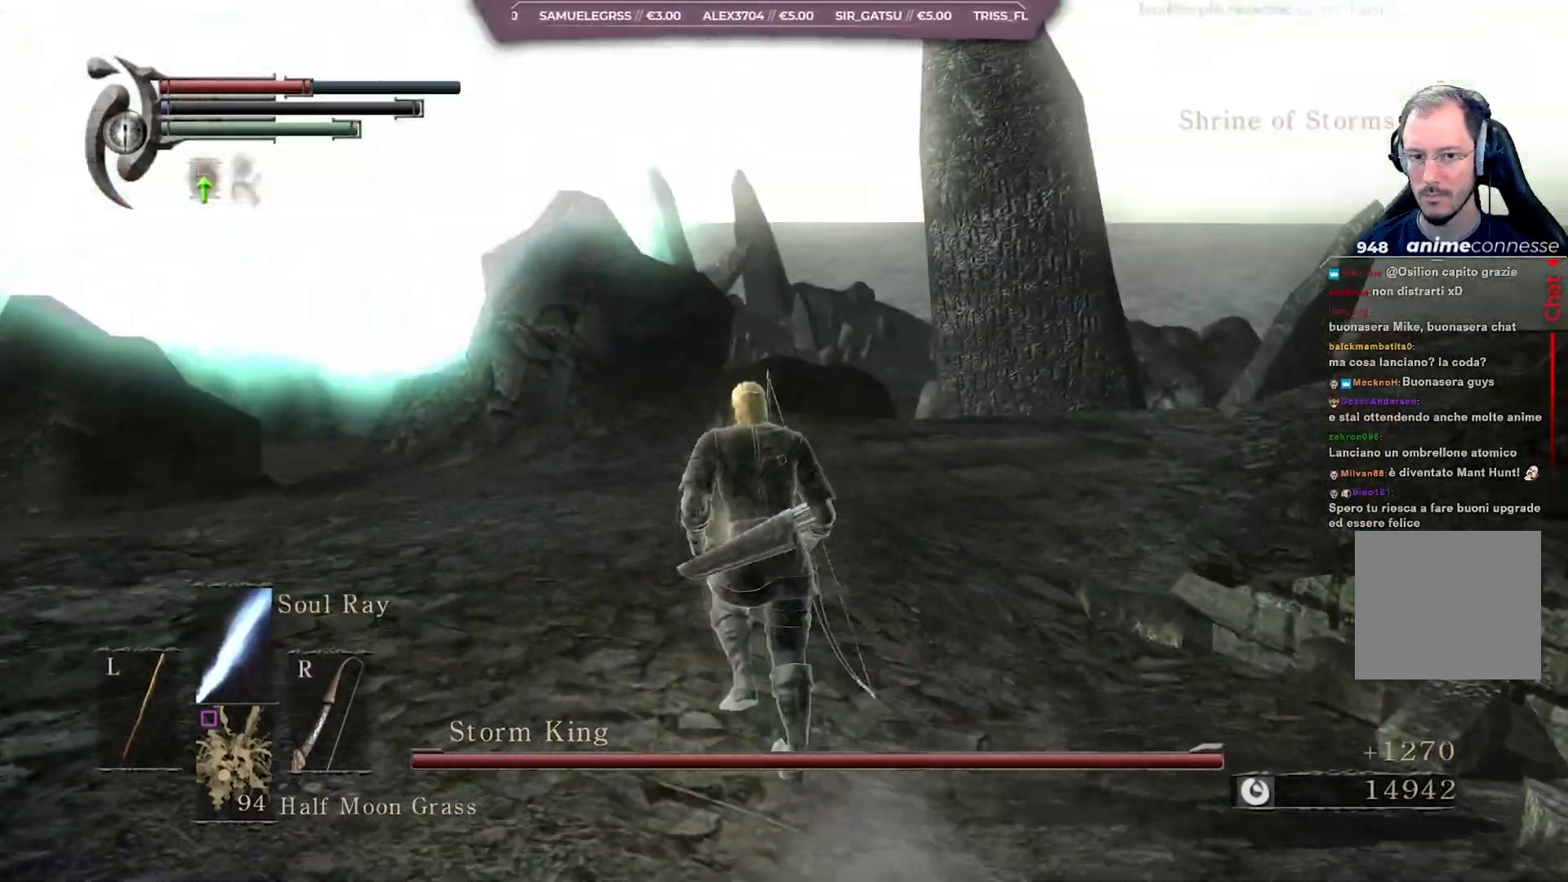
{"buttons": ["B"], "left_stick": "up", "right_stick": "center", "events": [[200, "B", "down"]]}
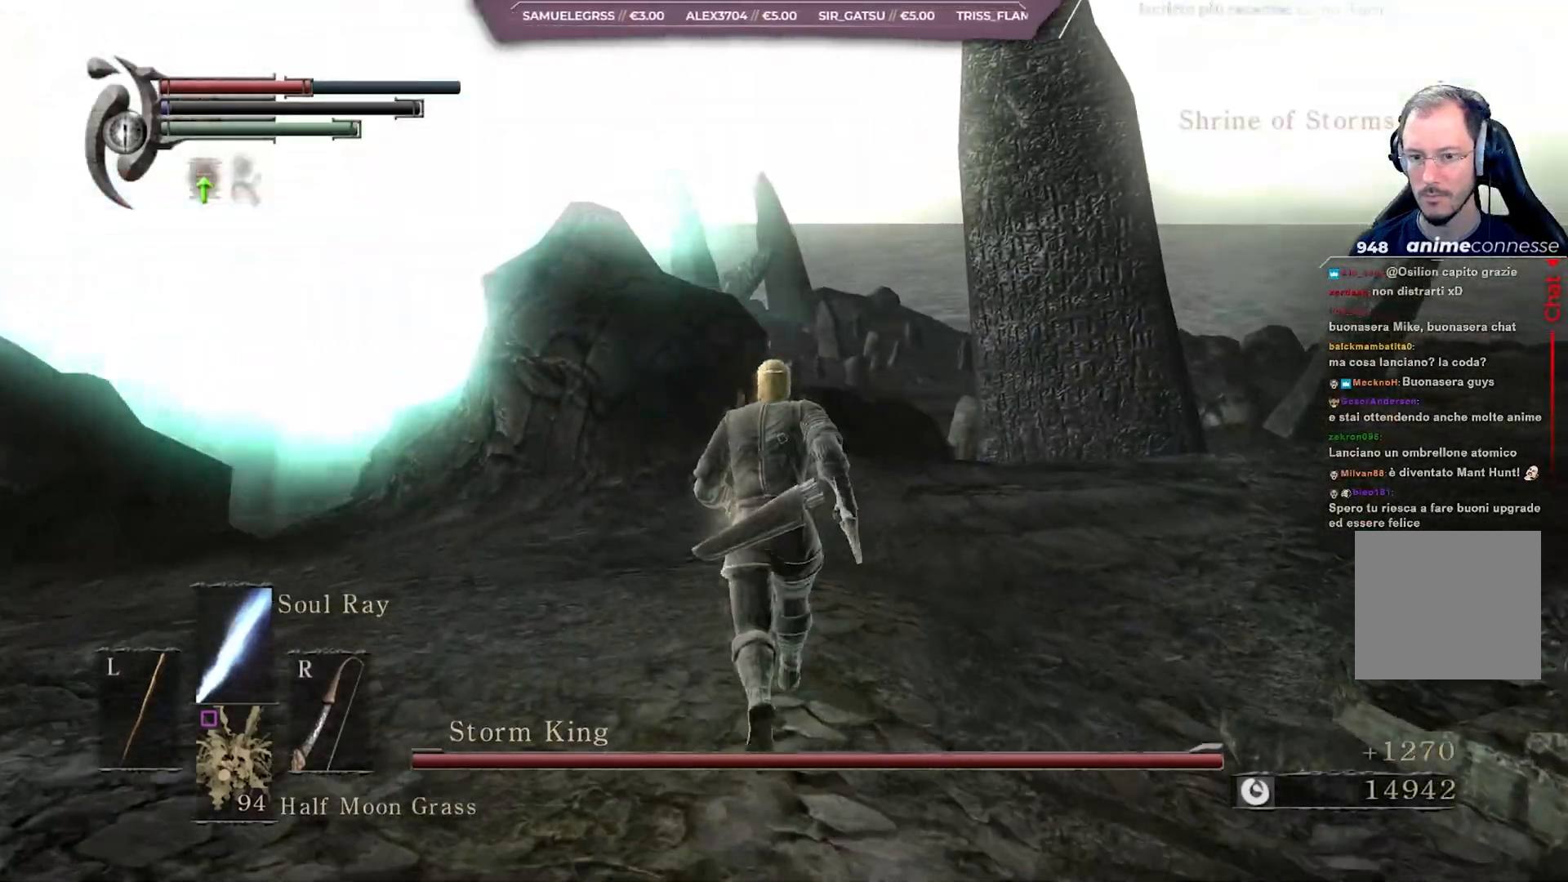
{"buttons": ["B"], "left_stick": "up", "right_stick": "center", "events": [[300, "right_stick", "down"], [450, "right_stick", "center"]]}
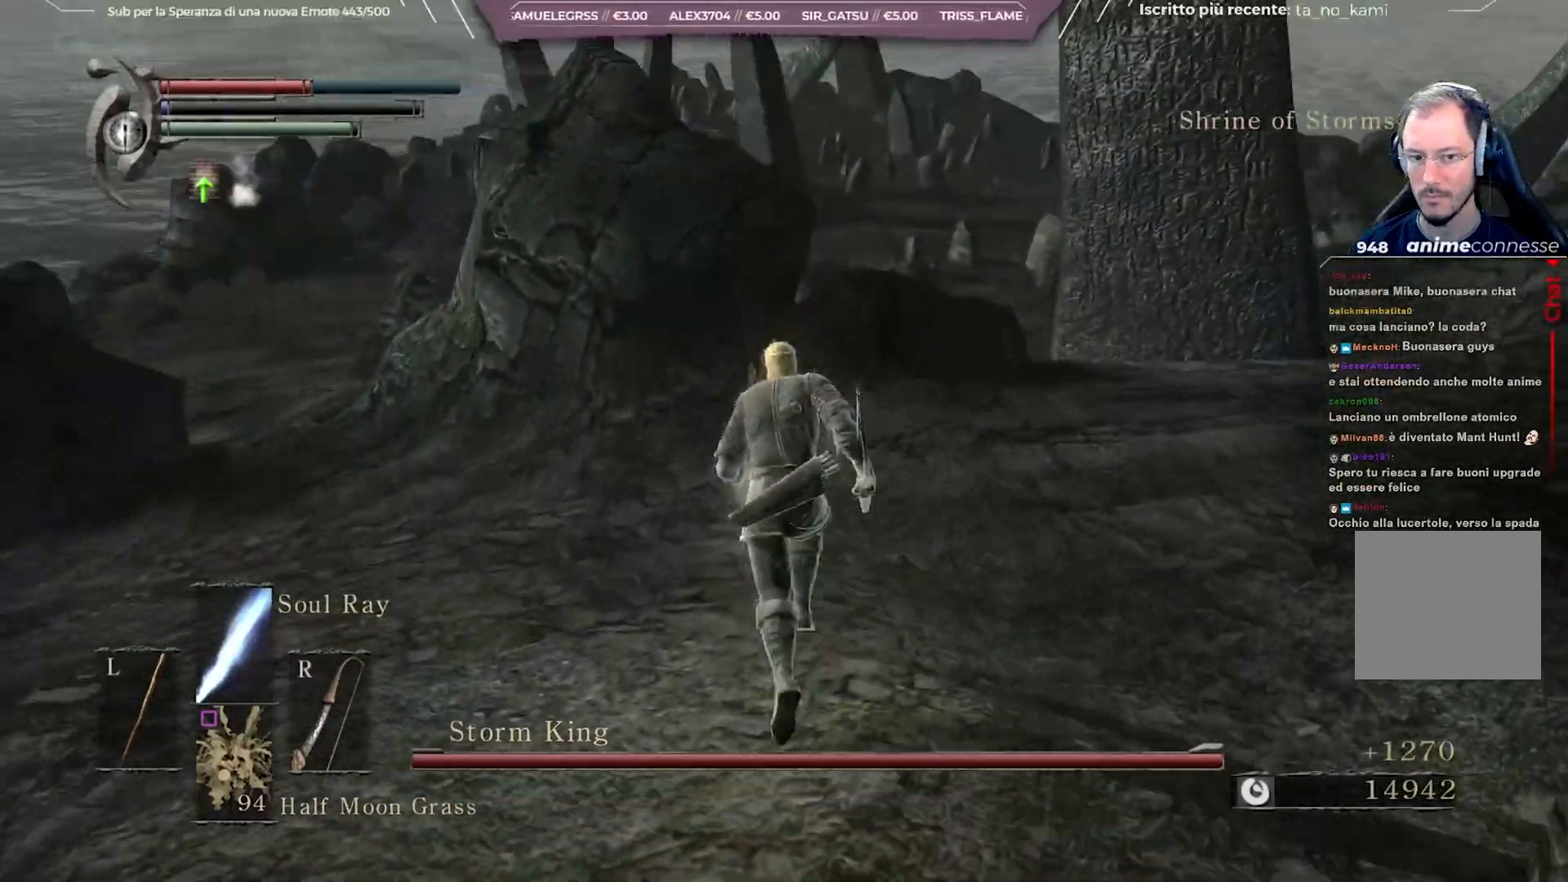
{"buttons": ["B"], "left_stick": "up-left", "right_stick": "down-left", "events": [[150, "left_stick", "up-left"], [350, "right_stick", "down-left"]]}
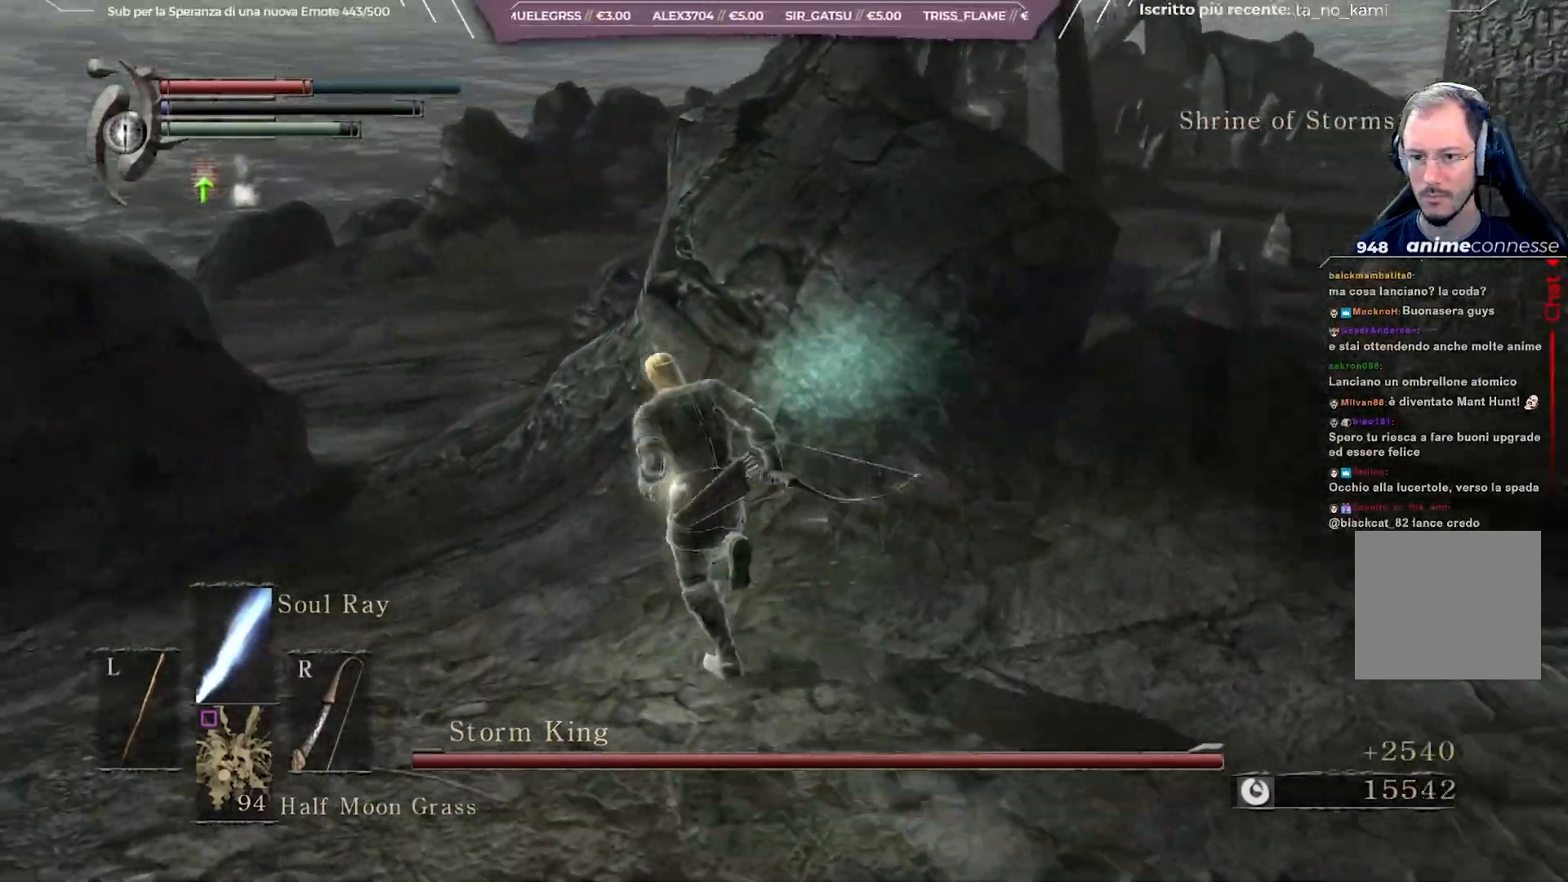
{"buttons": ["B"], "left_stick": "up", "right_stick": "center", "events": [[67, "right_stick", "center"], [500, "left_stick", "up"]]}
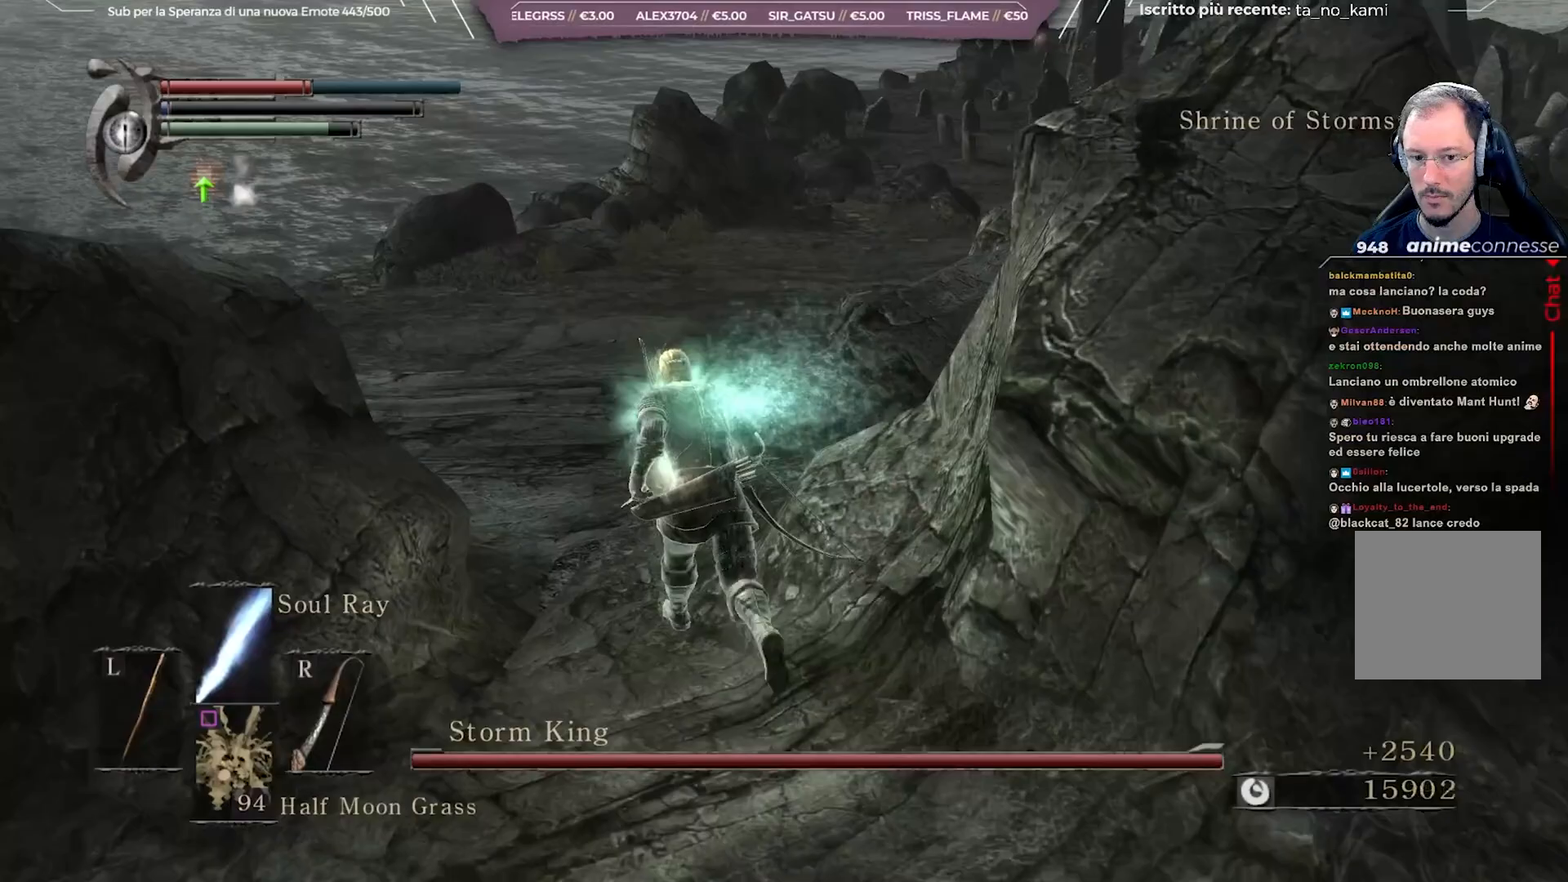
{"buttons": ["B"], "left_stick": "up", "right_stick": "center", "events": [[117, "right_stick", "right"], [250, "right_stick", "center"]]}
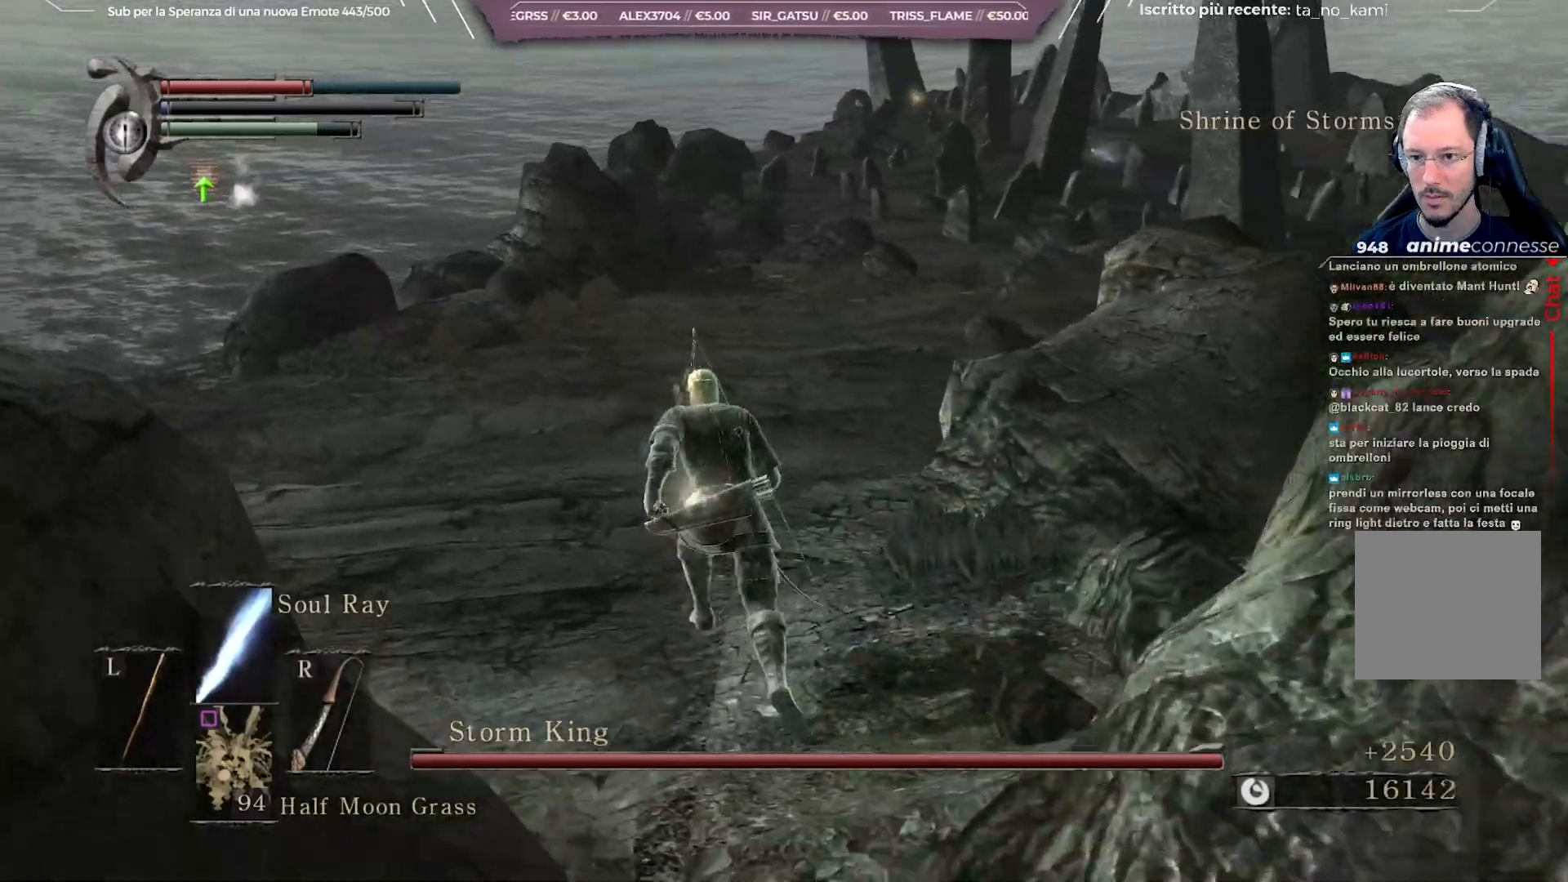
{"buttons": ["B"], "left_stick": "up", "right_stick": "center", "events": [[367, "right_stick", "right"], [467, "right_stick", "center"]]}
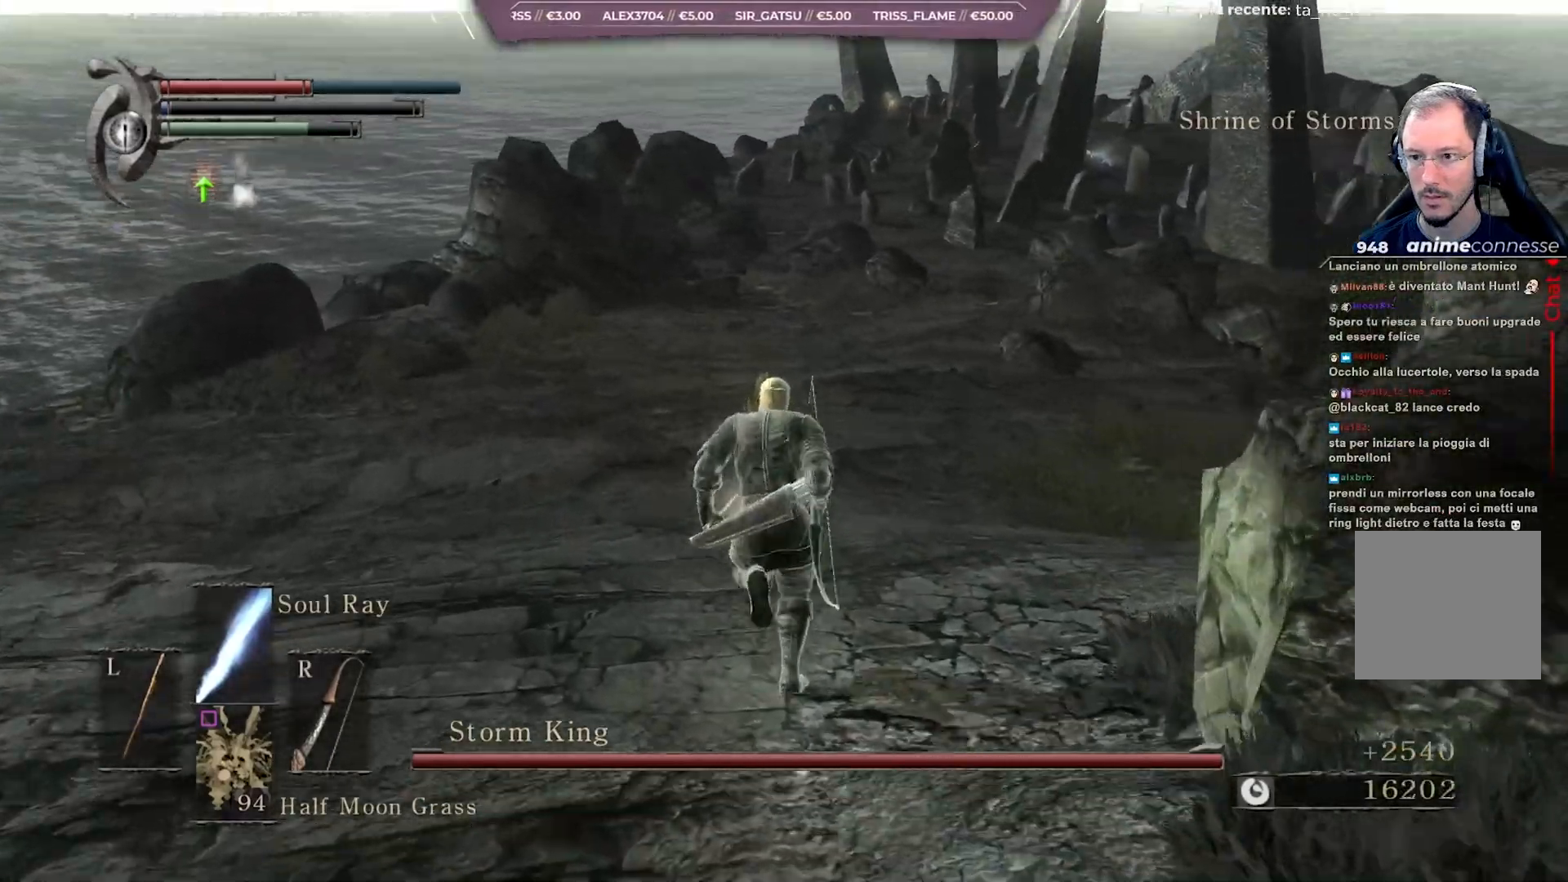
{"buttons": ["B"], "left_stick": "up", "right_stick": "center", "events": []}
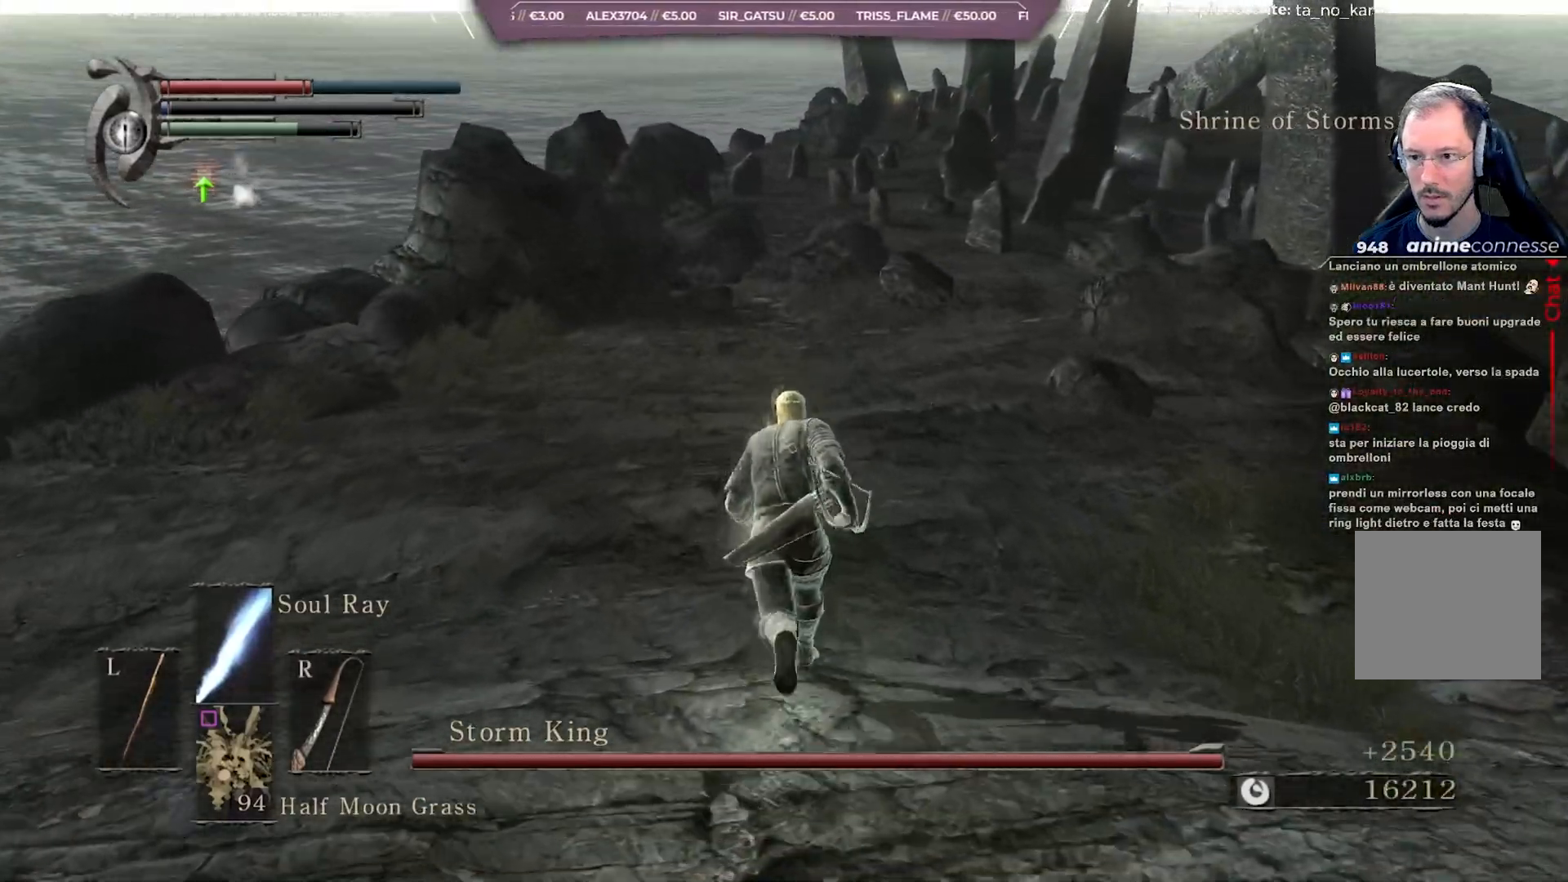
{"buttons": [], "left_stick": "up", "right_stick": "center", "events": [[300, "B", "up"]]}